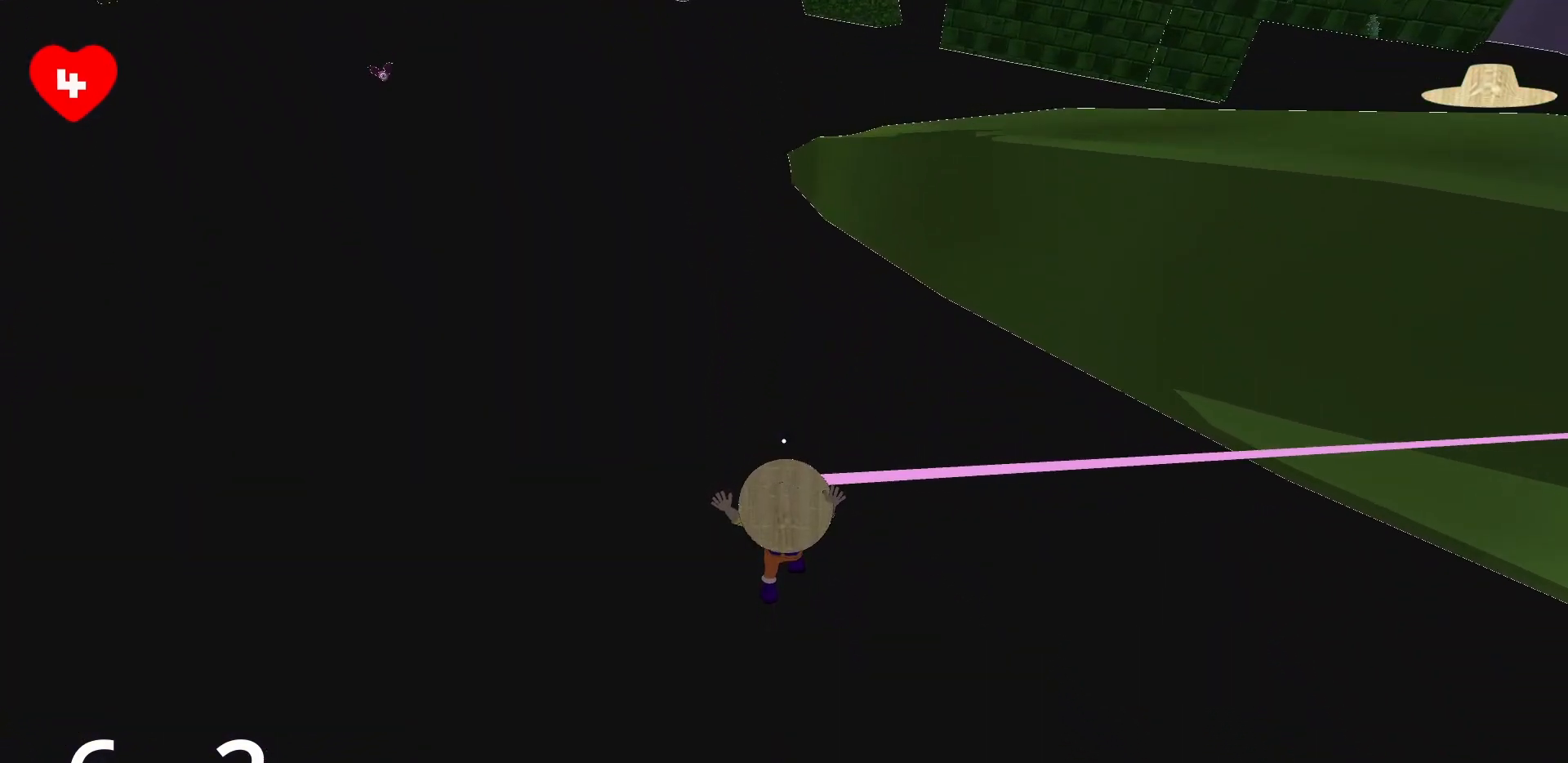
Gameplay with keyboard and mouse; each line is a JSON object with the keys and mouse buttons held at the frame after it. "events" lists presses ("down") and releases ("up") of "a", "d", "s", "space", "w", "mouse_left" and "mouse_right" between this image and that frame as [ms after this image, input, new state], when the widget could be followed in between. "mouse_left", "mouse_right" = the "left", "right" buttons of the "mouse" list. No other keys are recorded. Mouse movement is not recorded.
{"keys": ["a", "w"], "mouse": ["right"], "events": []}
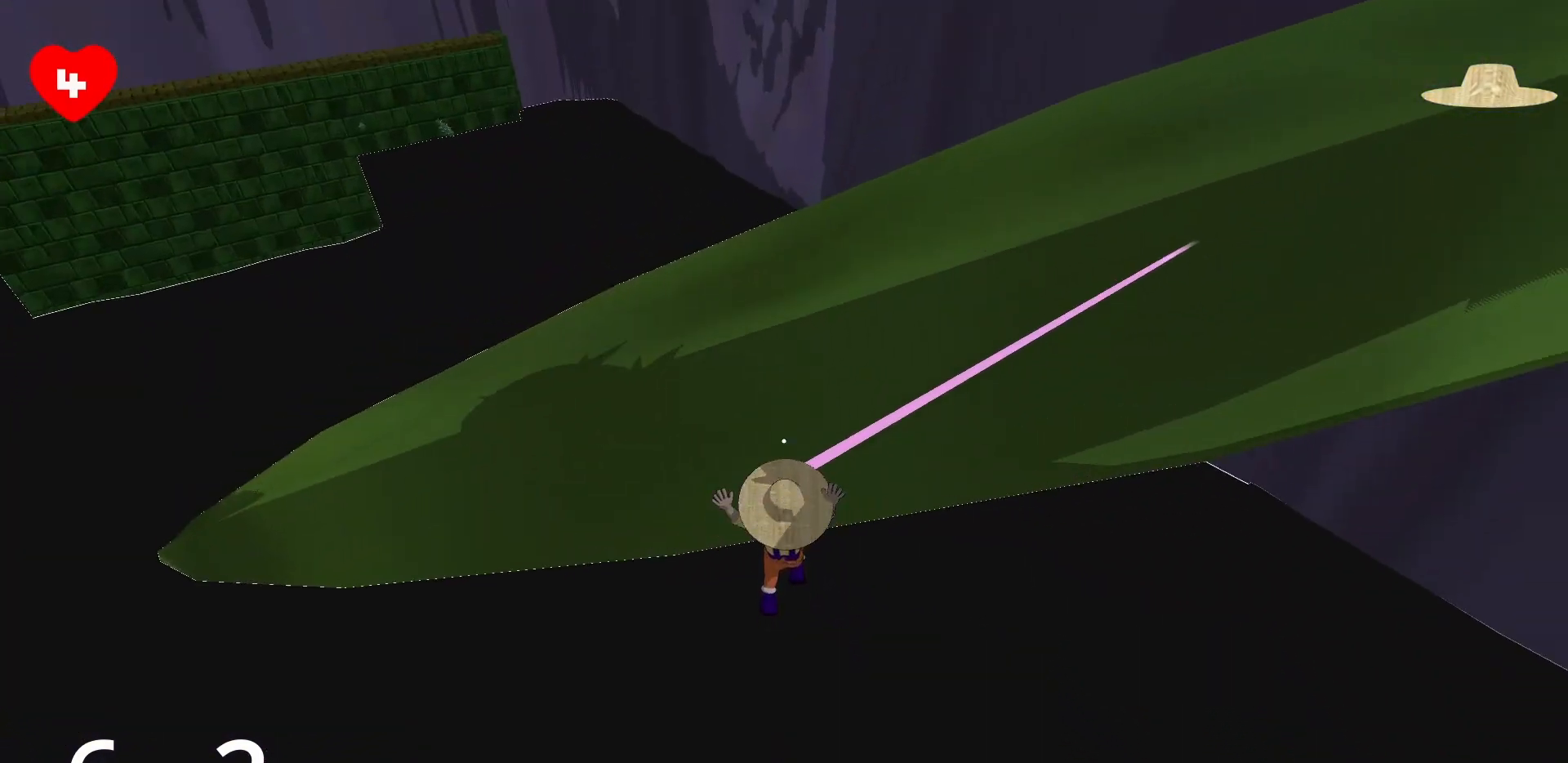
{"keys": ["d"], "mouse": ["right"], "events": [[200, "a", "up"], [283, "d", "down"], [283, "w", "up"]]}
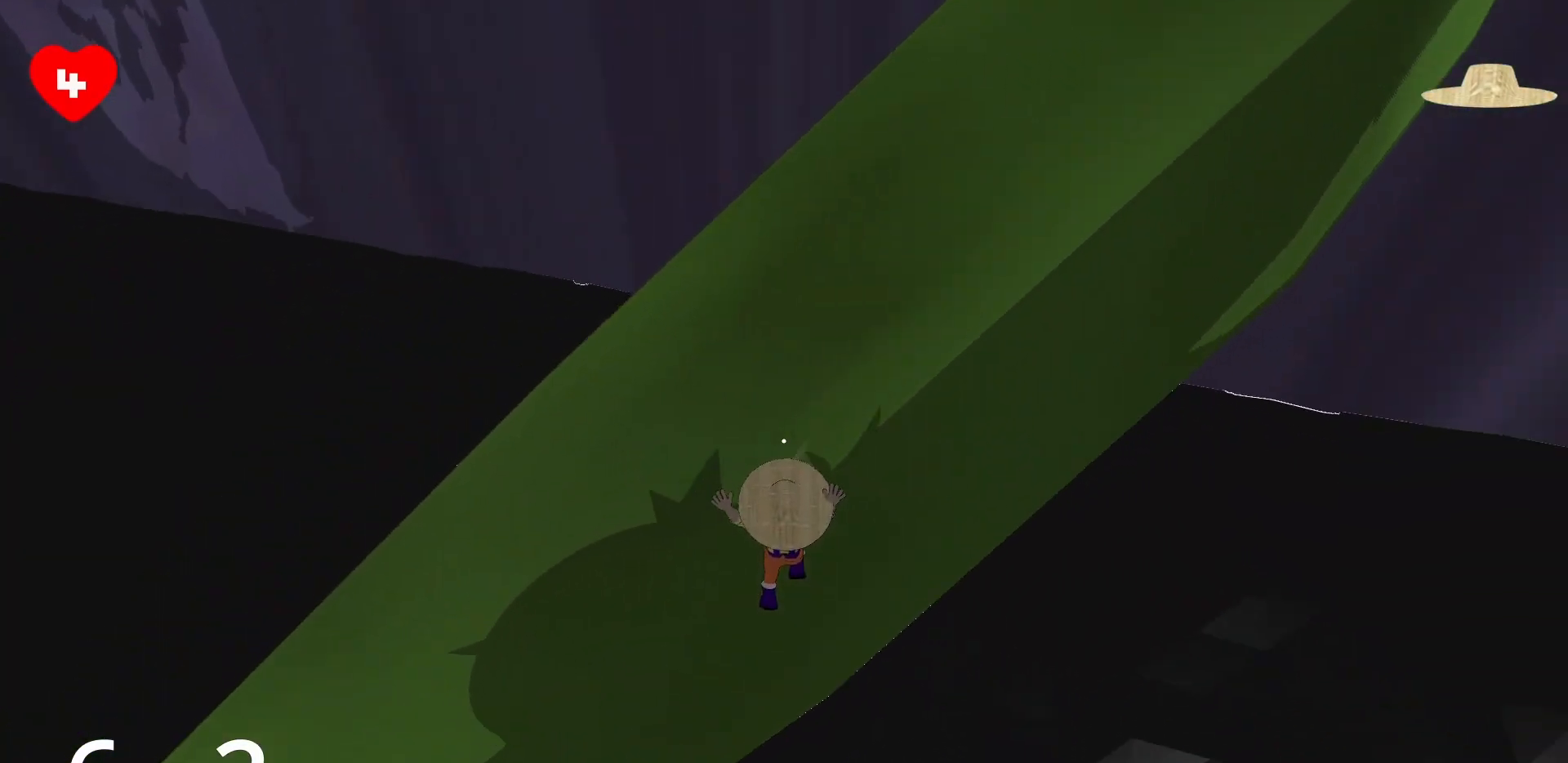
{"keys": ["a", "space", "w"], "mouse": ["right"], "events": [[117, "a", "down"], [167, "d", "up"], [217, "w", "down"], [500, "space", "down"]]}
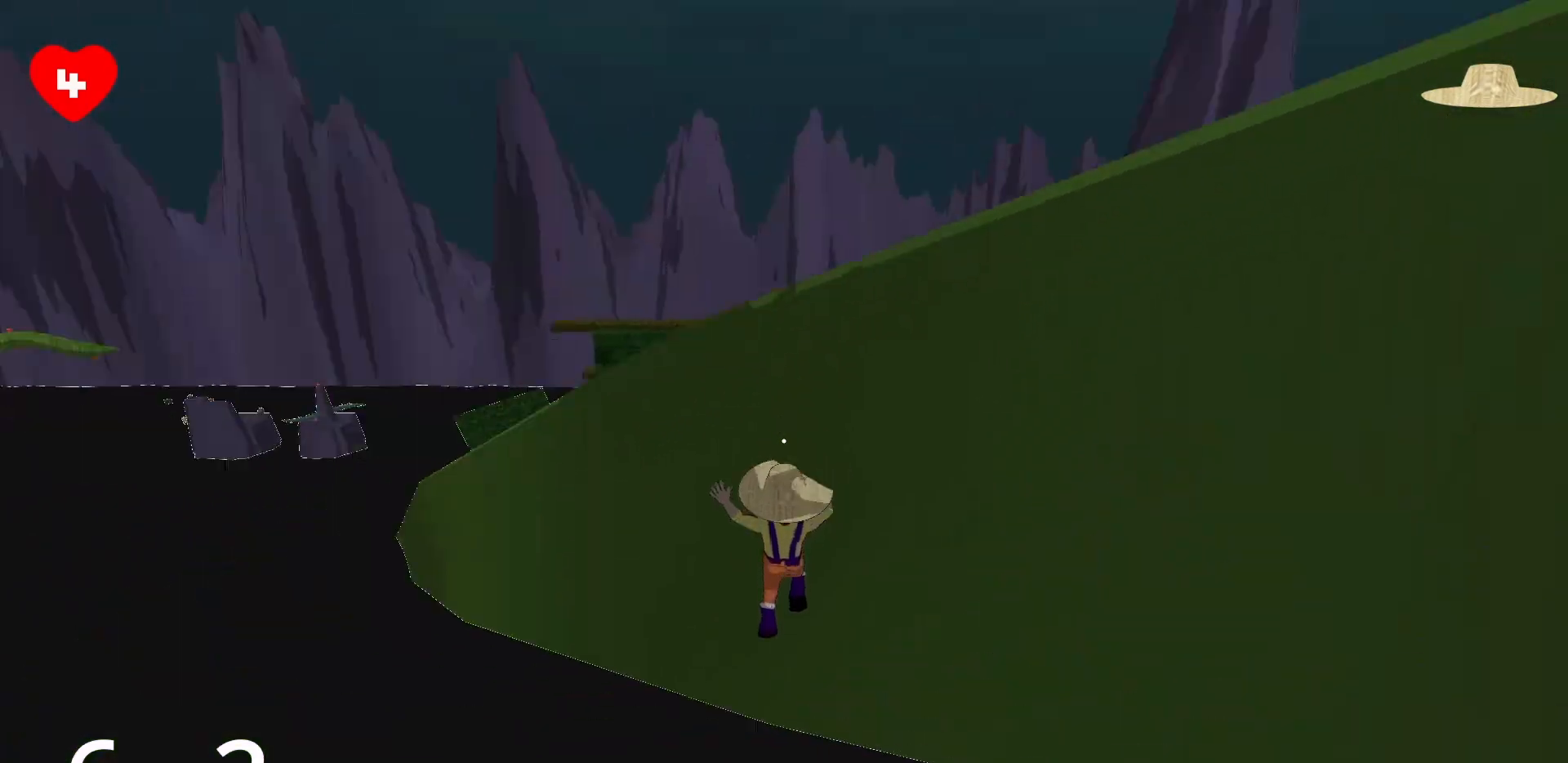
{"keys": ["a"], "mouse": [], "events": [[83, "space", "up"], [233, "w", "up"], [283, "mouse_right", "up"]]}
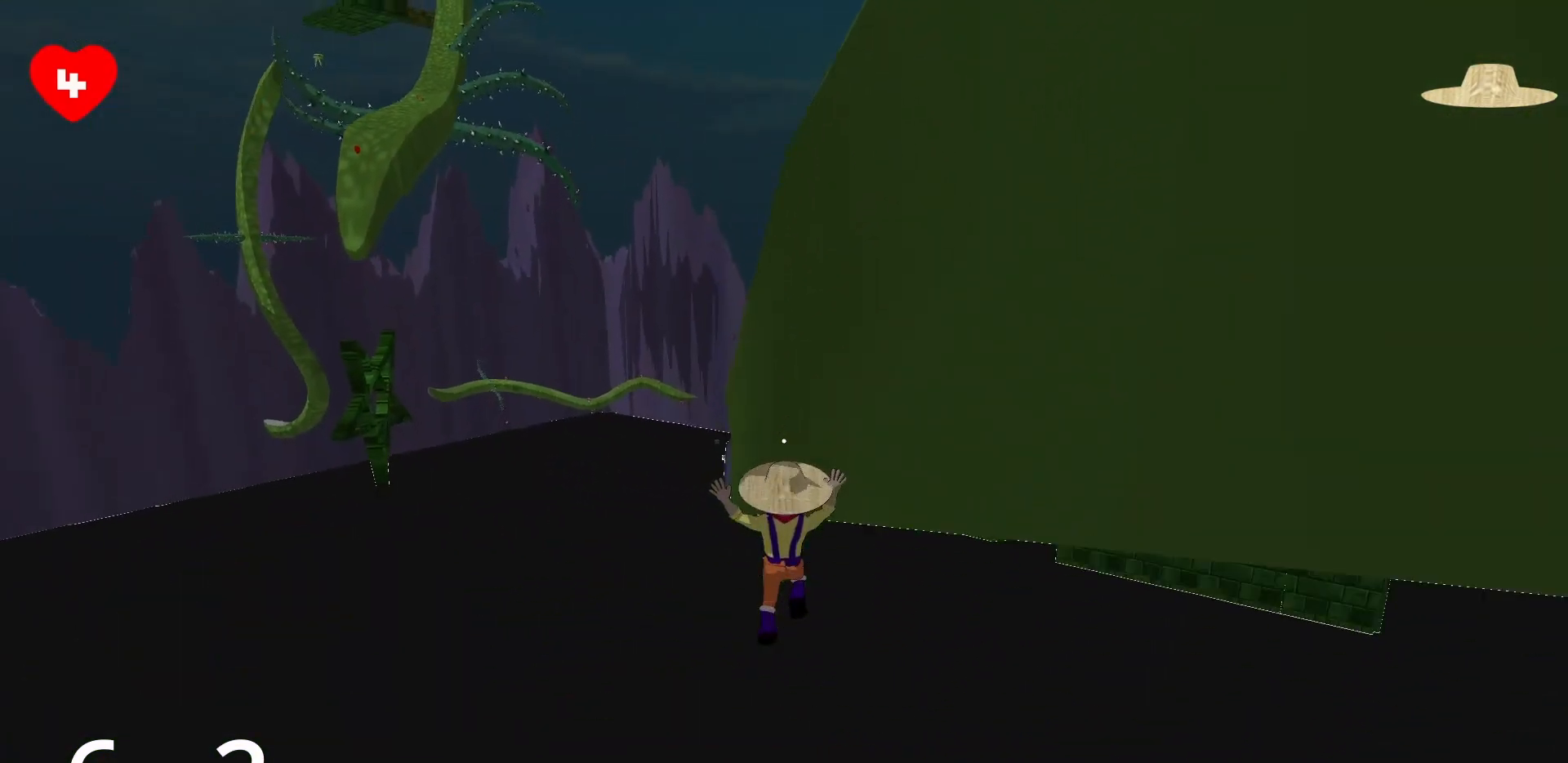
{"keys": ["d", "s"], "mouse": [], "events": [[50, "a", "up"], [150, "s", "down"], [350, "d", "down"]]}
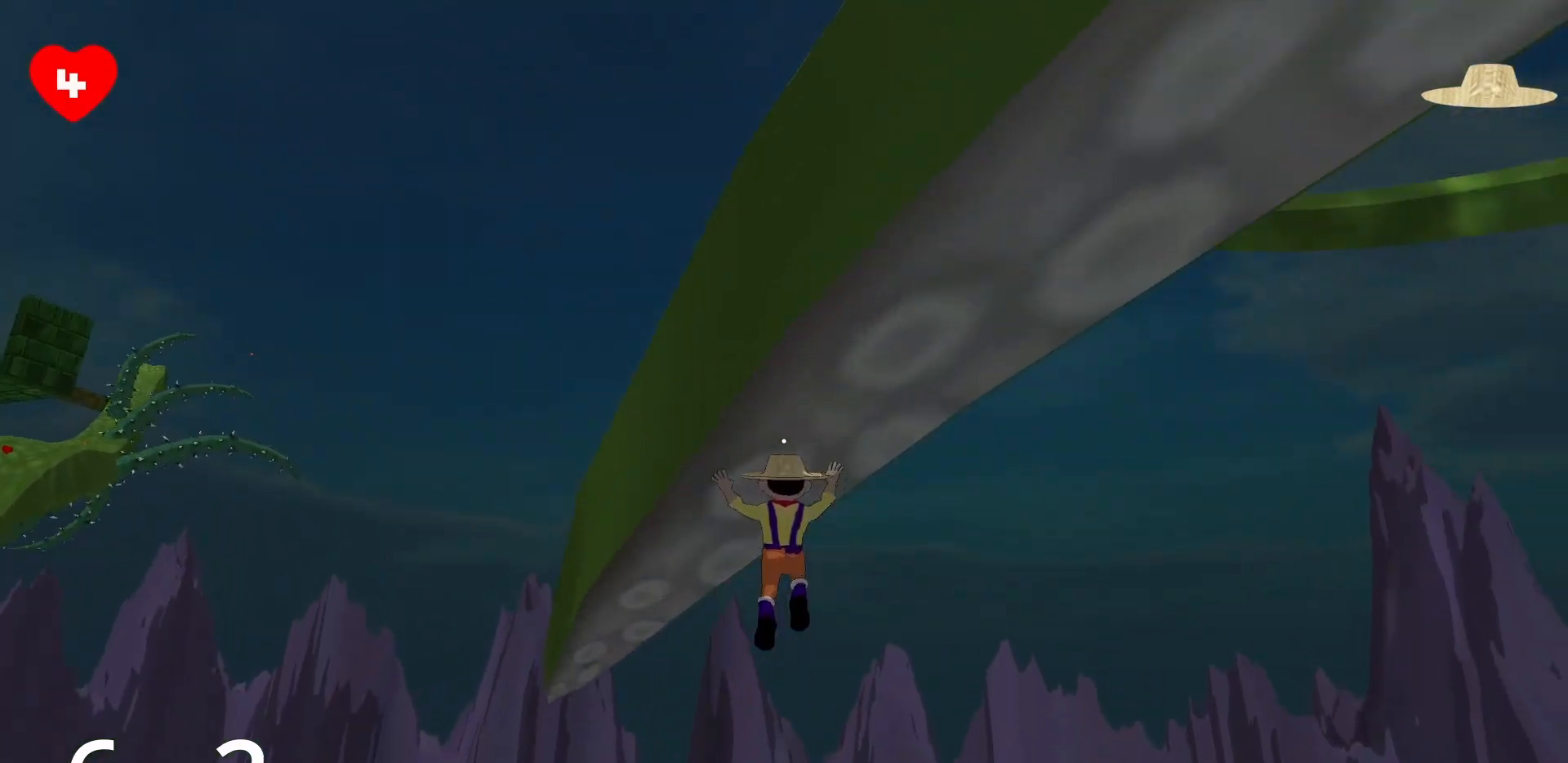
{"keys": ["d", "w"], "mouse": ["right"], "events": [[250, "s", "up"], [350, "mouse_right", "down"], [483, "w", "down"]]}
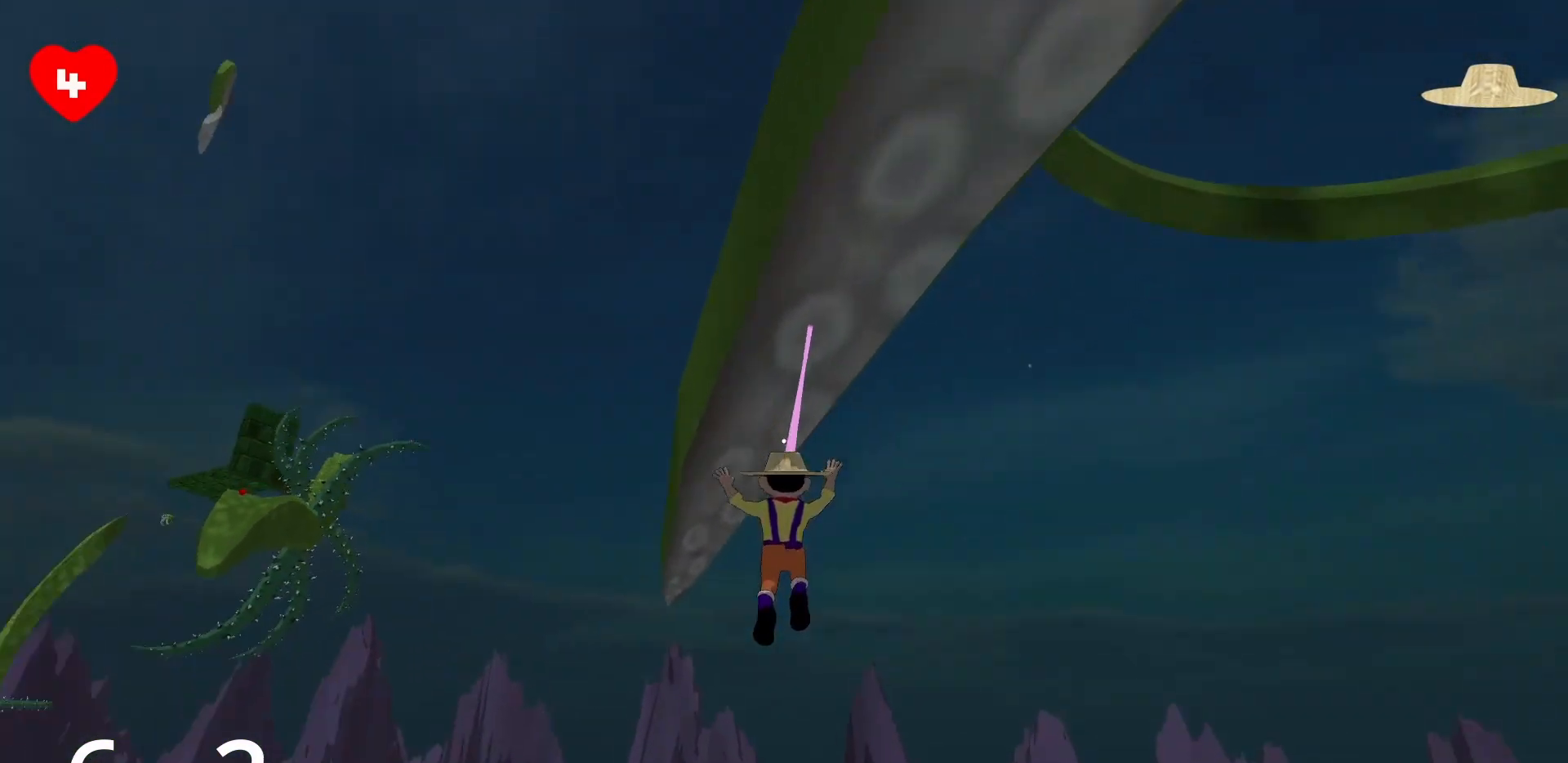
{"keys": ["d", "w"], "mouse": ["right"], "events": []}
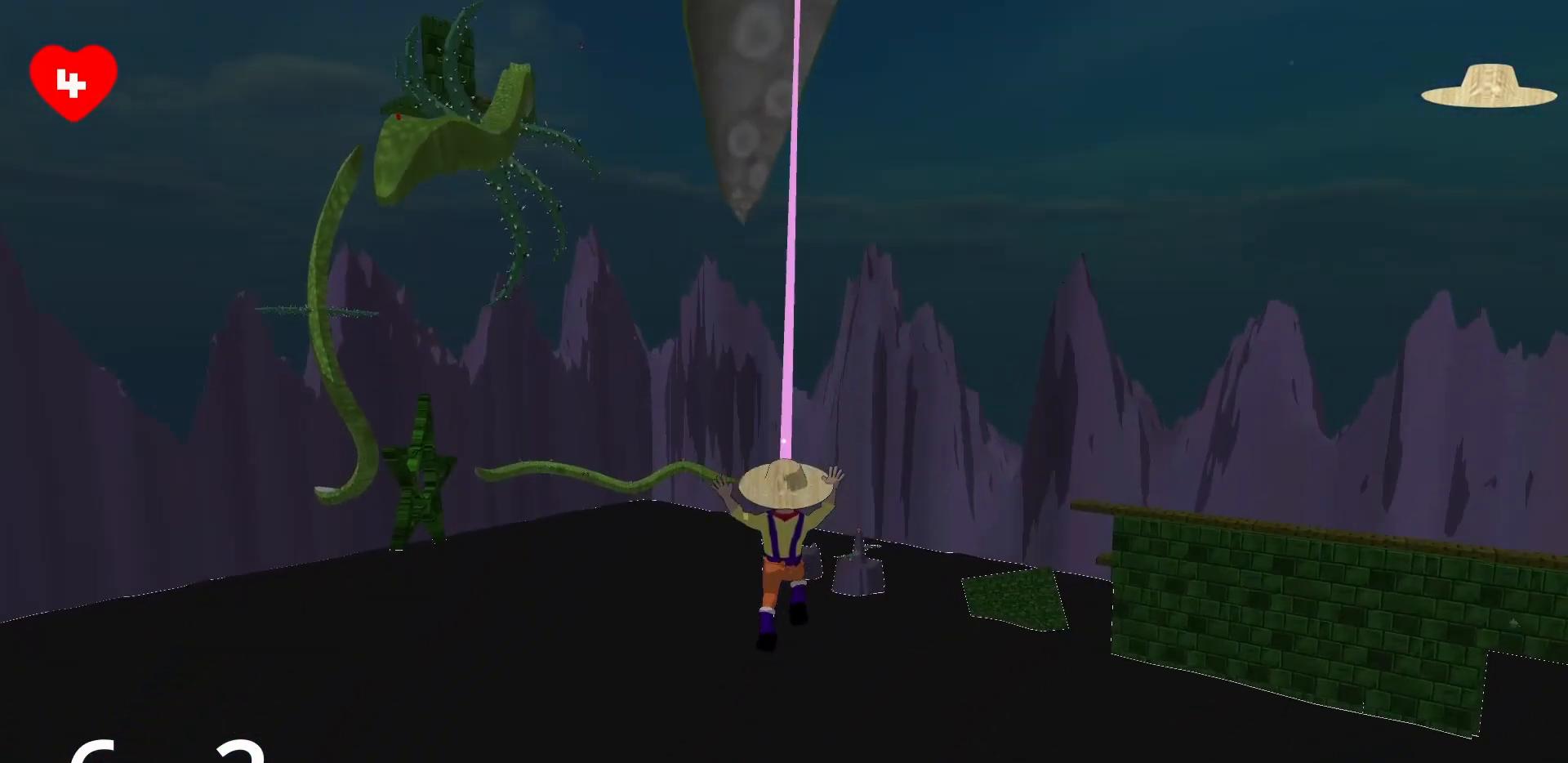
{"keys": ["d", "w"], "mouse": ["right"], "events": []}
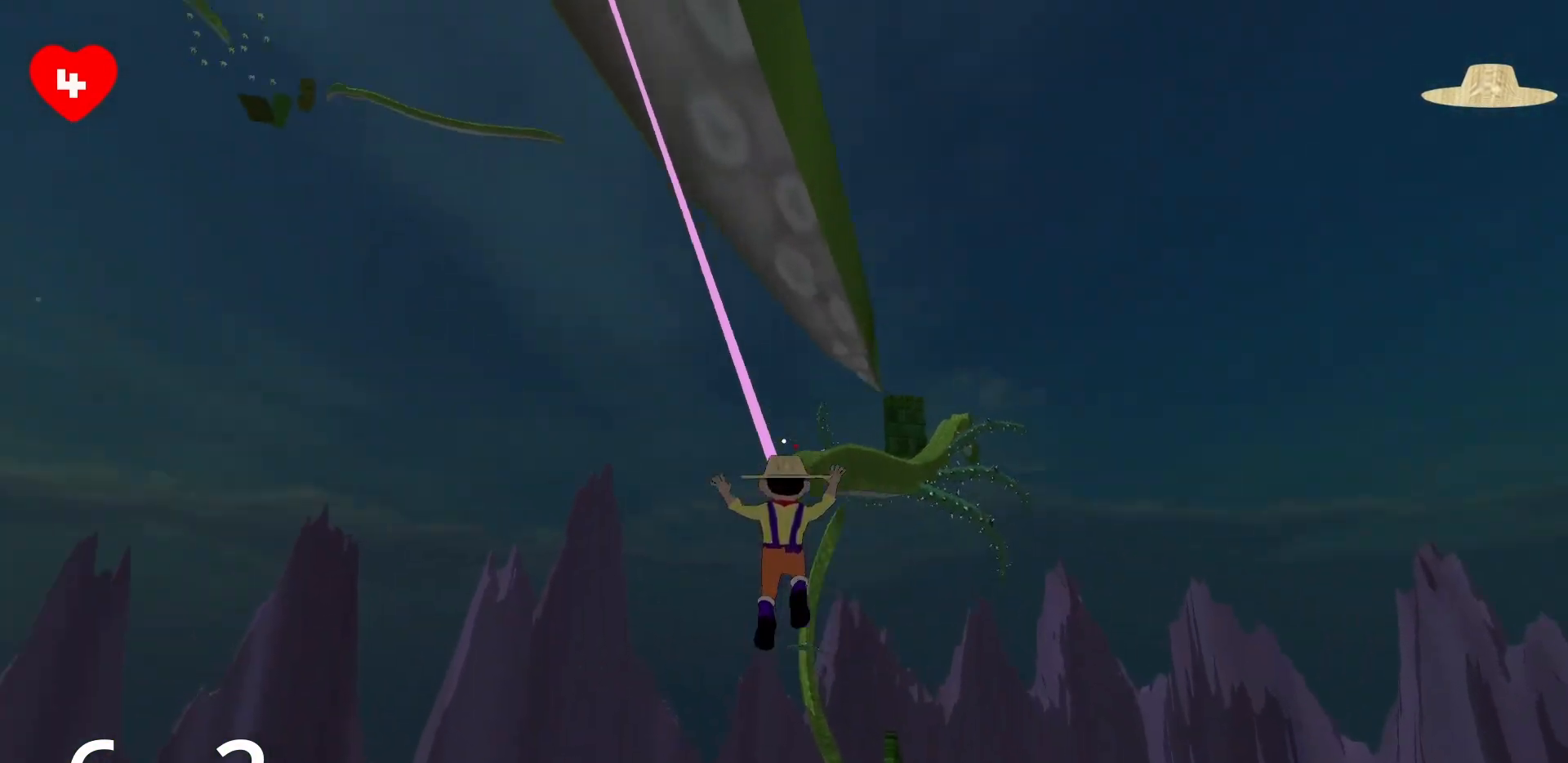
{"keys": ["d", "w"], "mouse": ["right"], "events": []}
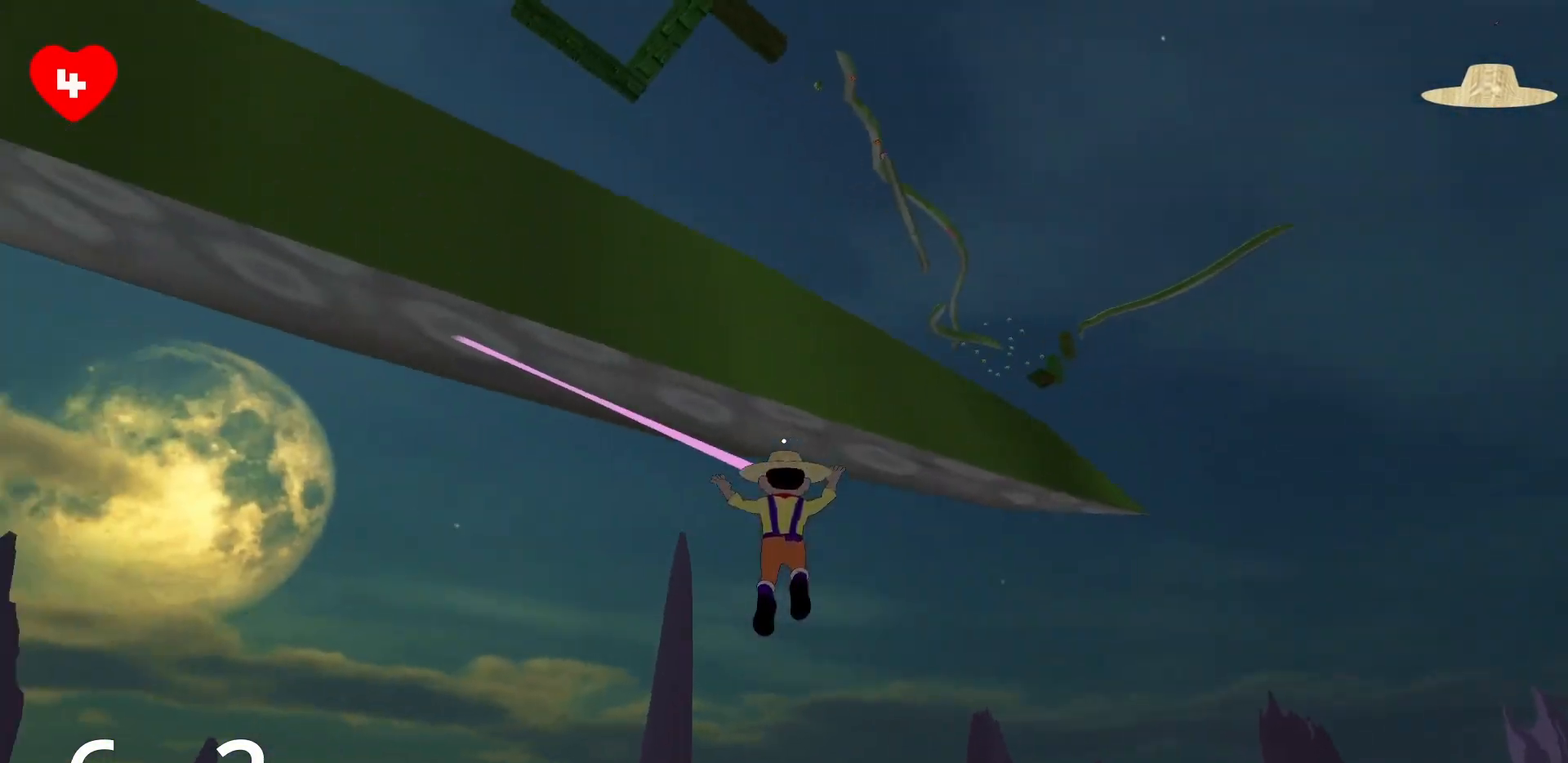
{"keys": ["d", "w"], "mouse": ["right"], "events": []}
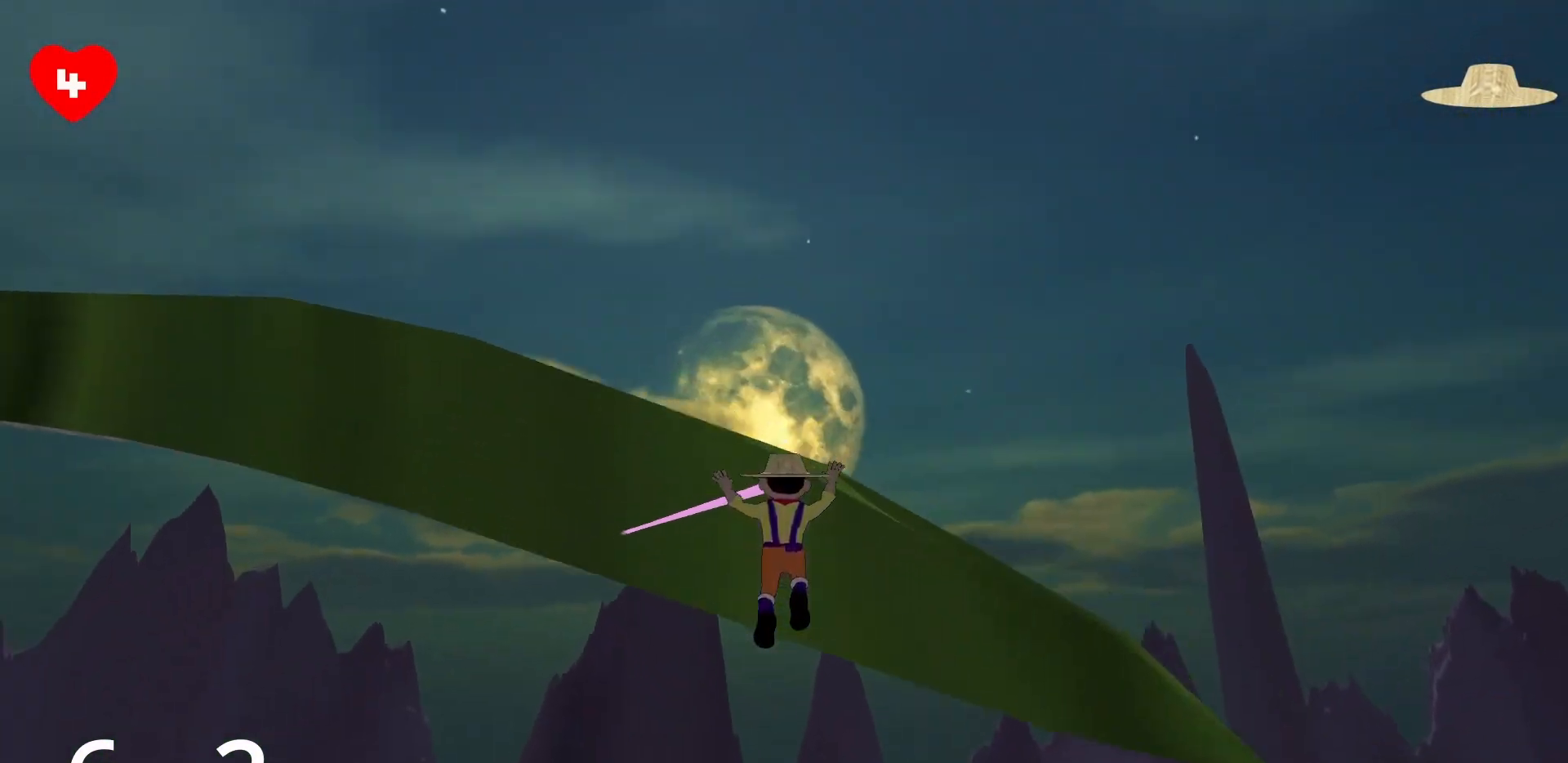
{"keys": ["a", "w"], "mouse": ["right"], "events": [[233, "d", "up"], [333, "a", "down"]]}
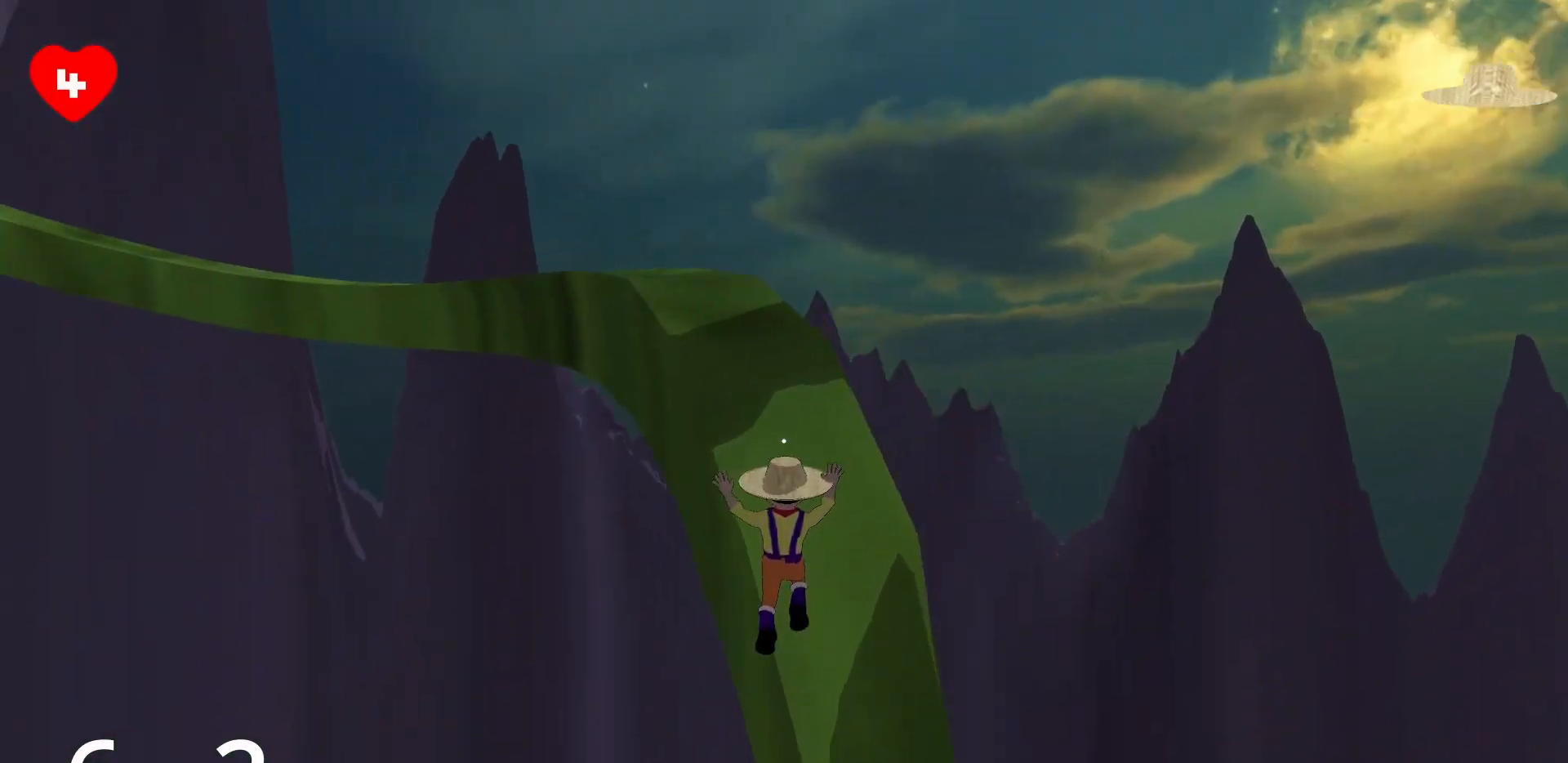
{"keys": ["a", "w"], "mouse": [], "events": [[400, "mouse_right", "up"]]}
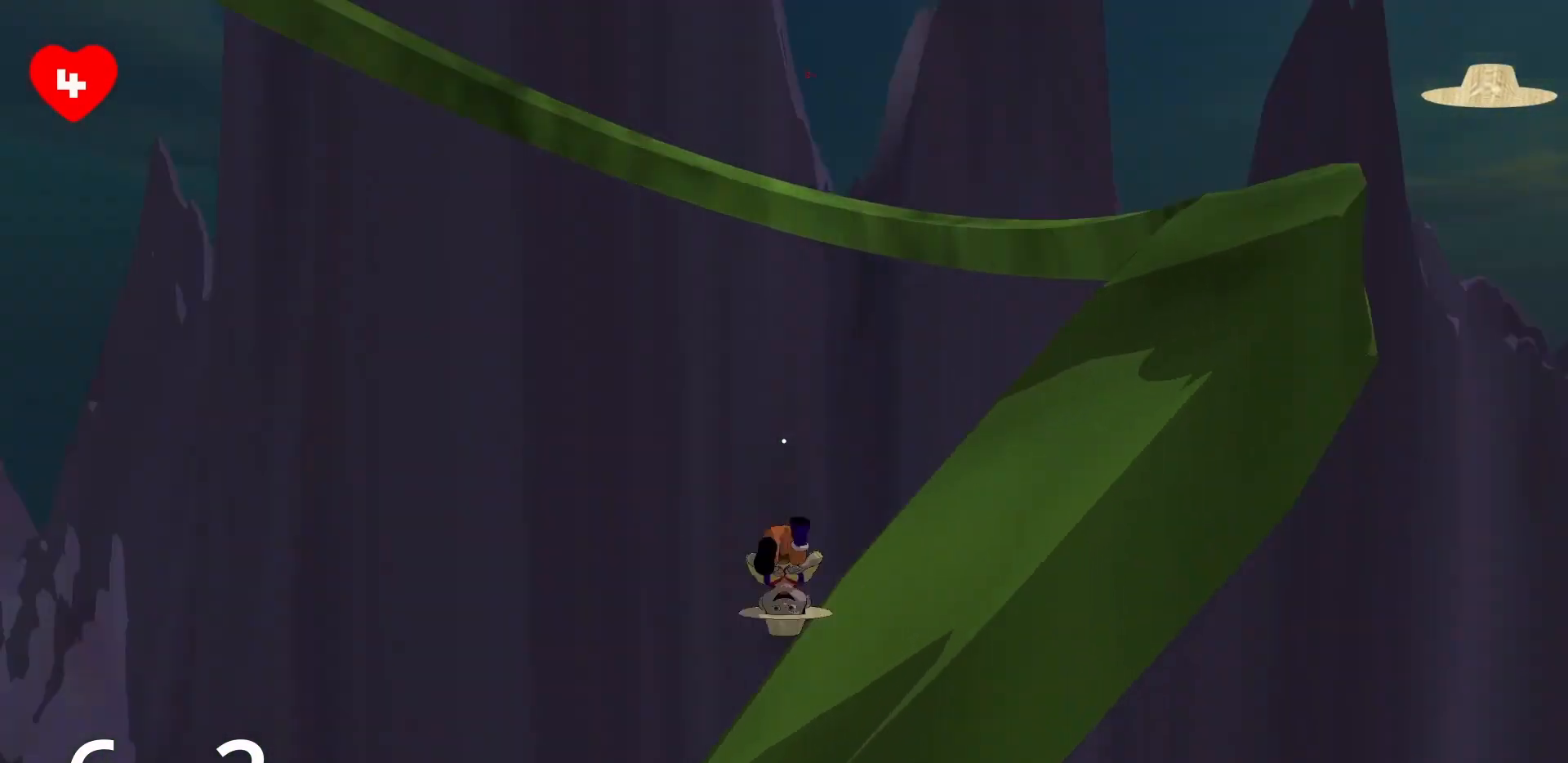
{"keys": ["a"], "mouse": ["right"], "events": [[33, "mouse_right", "down"], [183, "mouse_right", "up"], [283, "mouse_right", "down"], [283, "w", "up"]]}
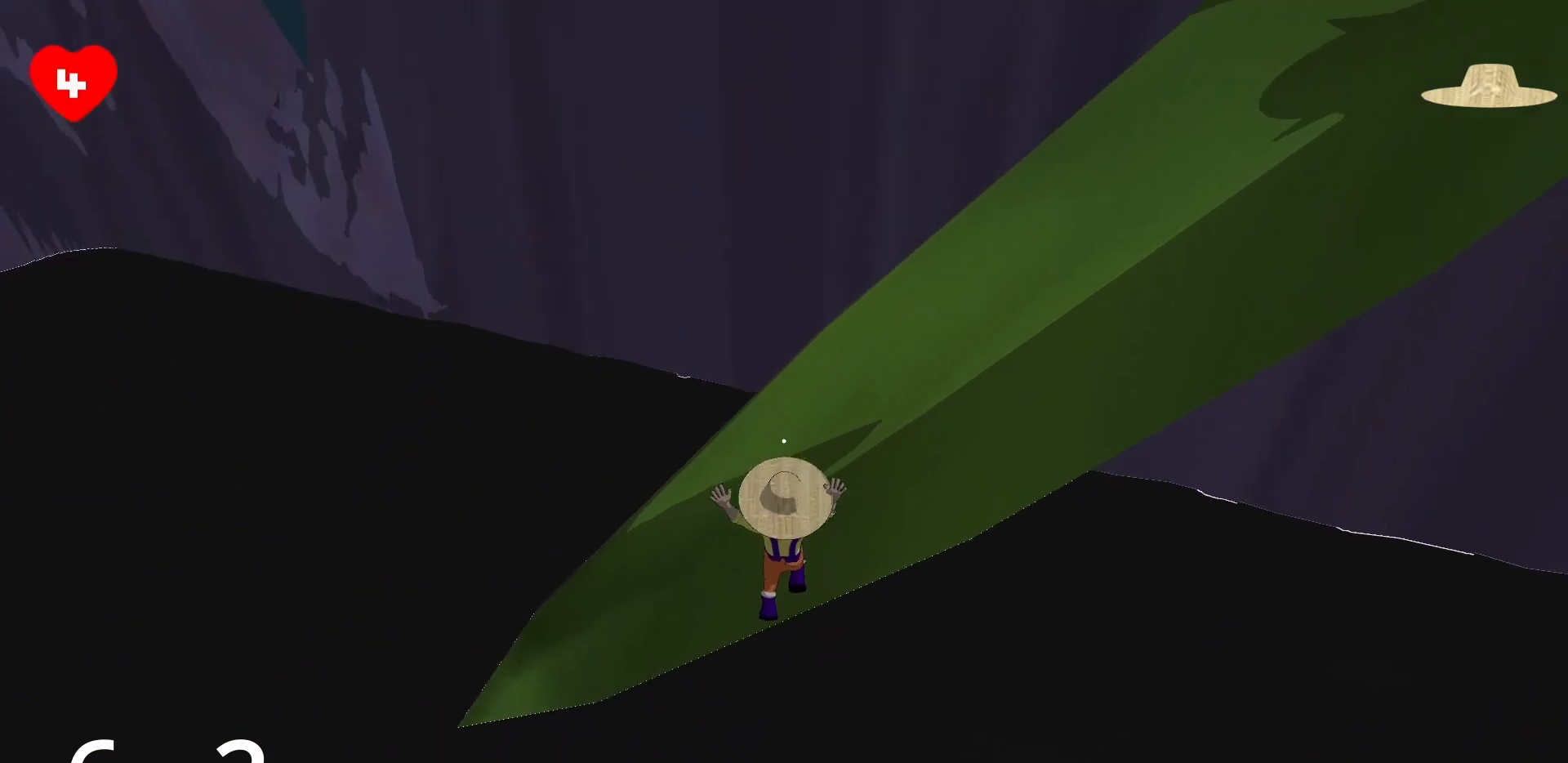
{"keys": ["d", "s"], "mouse": [], "events": [[17, "mouse_right", "up"], [117, "a", "up"], [150, "d", "down"], [333, "s", "down"]]}
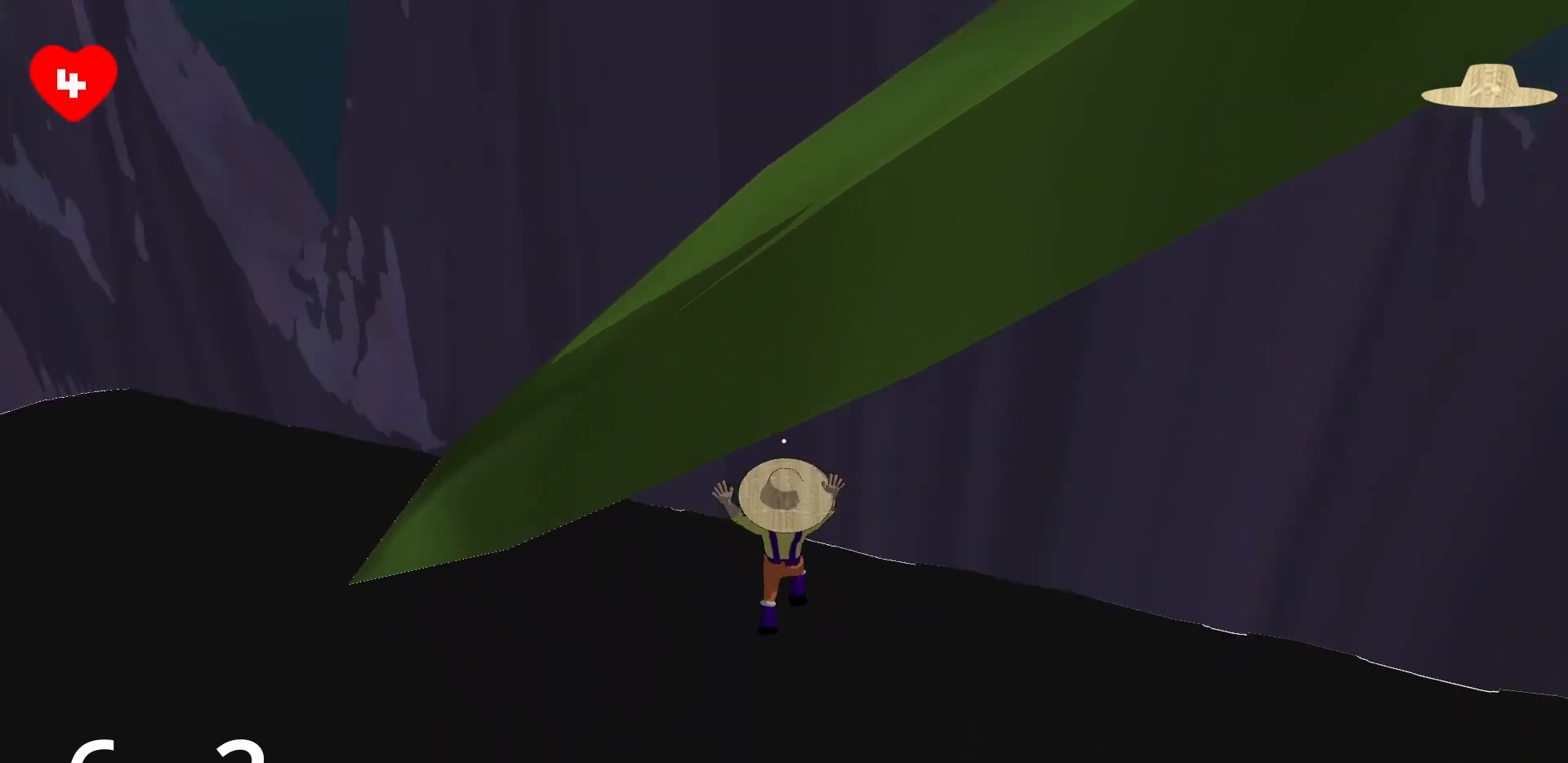
{"keys": ["d"], "mouse": ["right"], "events": [[33, "d", "up"], [317, "d", "down"], [350, "mouse_right", "down"], [400, "s", "up"]]}
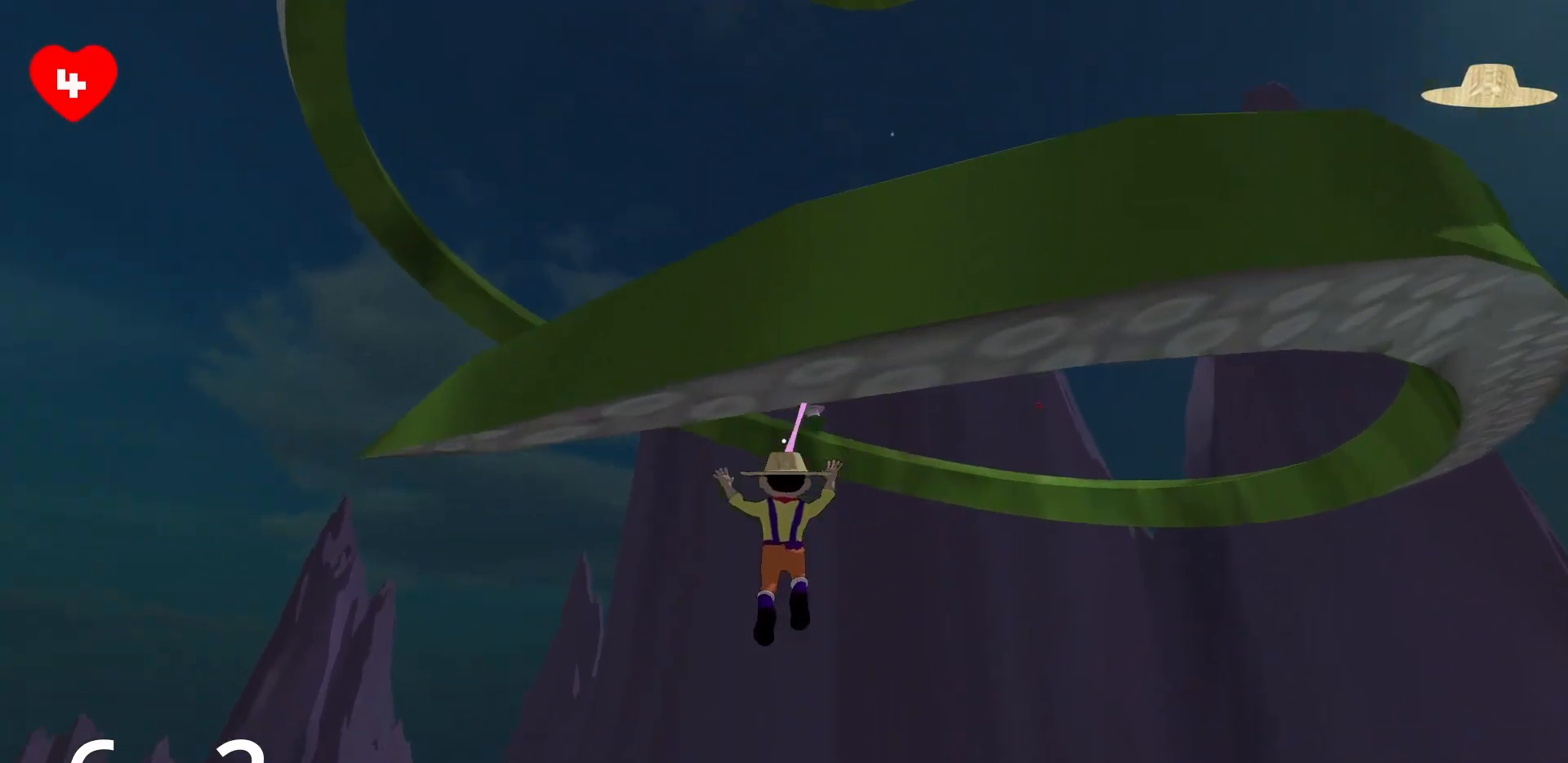
{"keys": ["d", "w"], "mouse": ["right"], "events": [[133, "w", "down"]]}
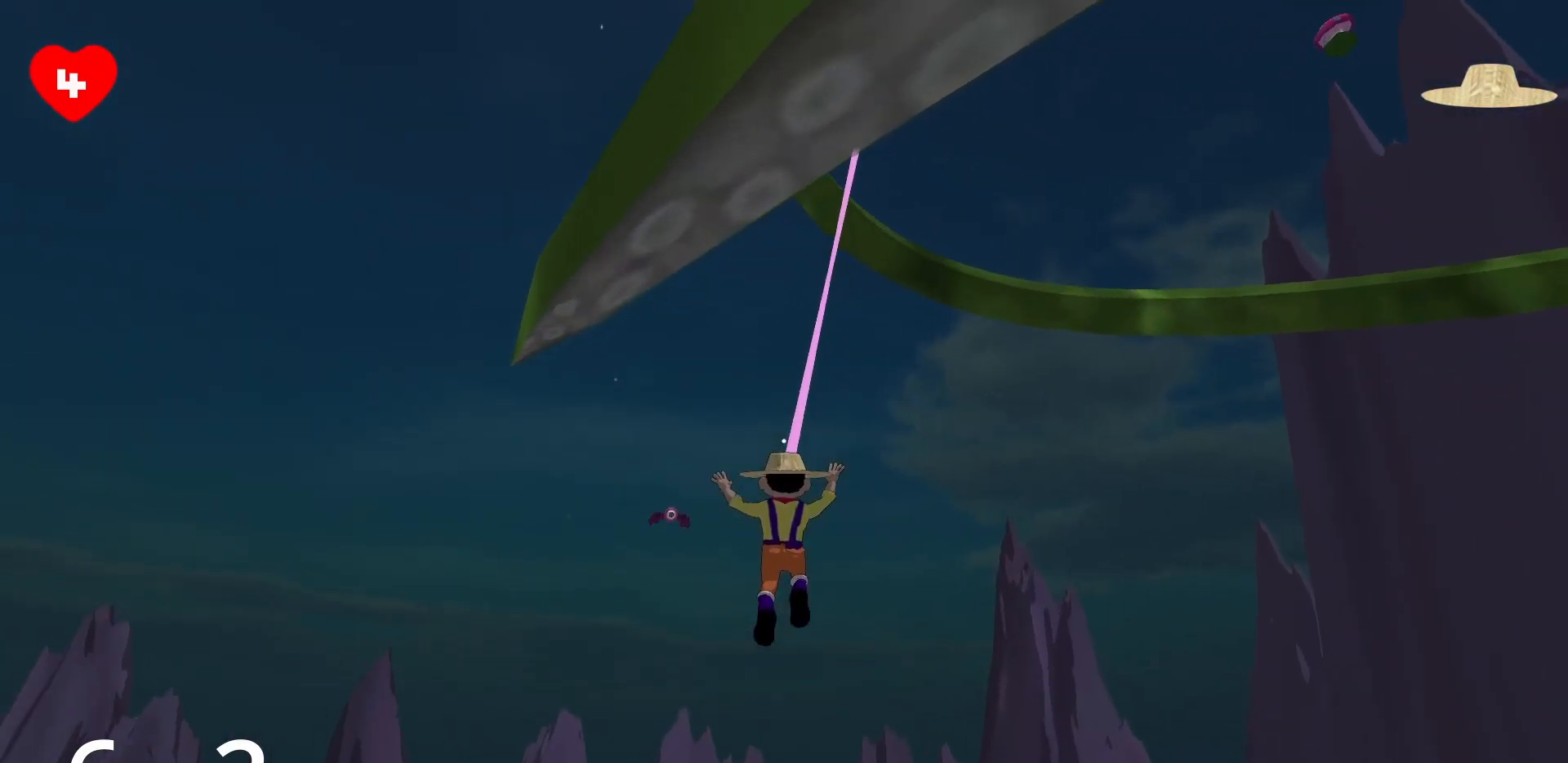
{"keys": ["d", "w"], "mouse": ["right"], "events": []}
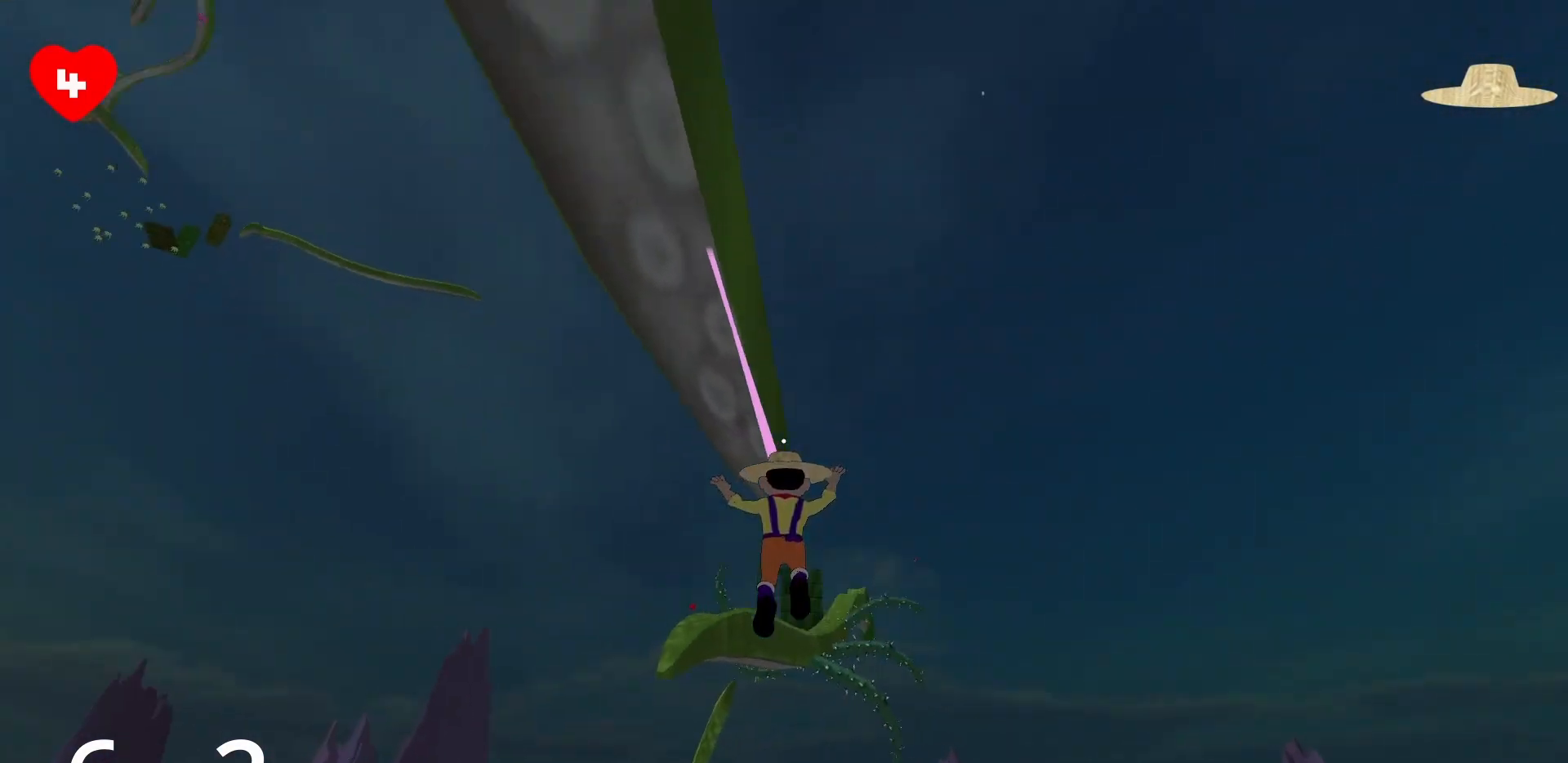
{"keys": ["d", "w"], "mouse": ["right"], "events": []}
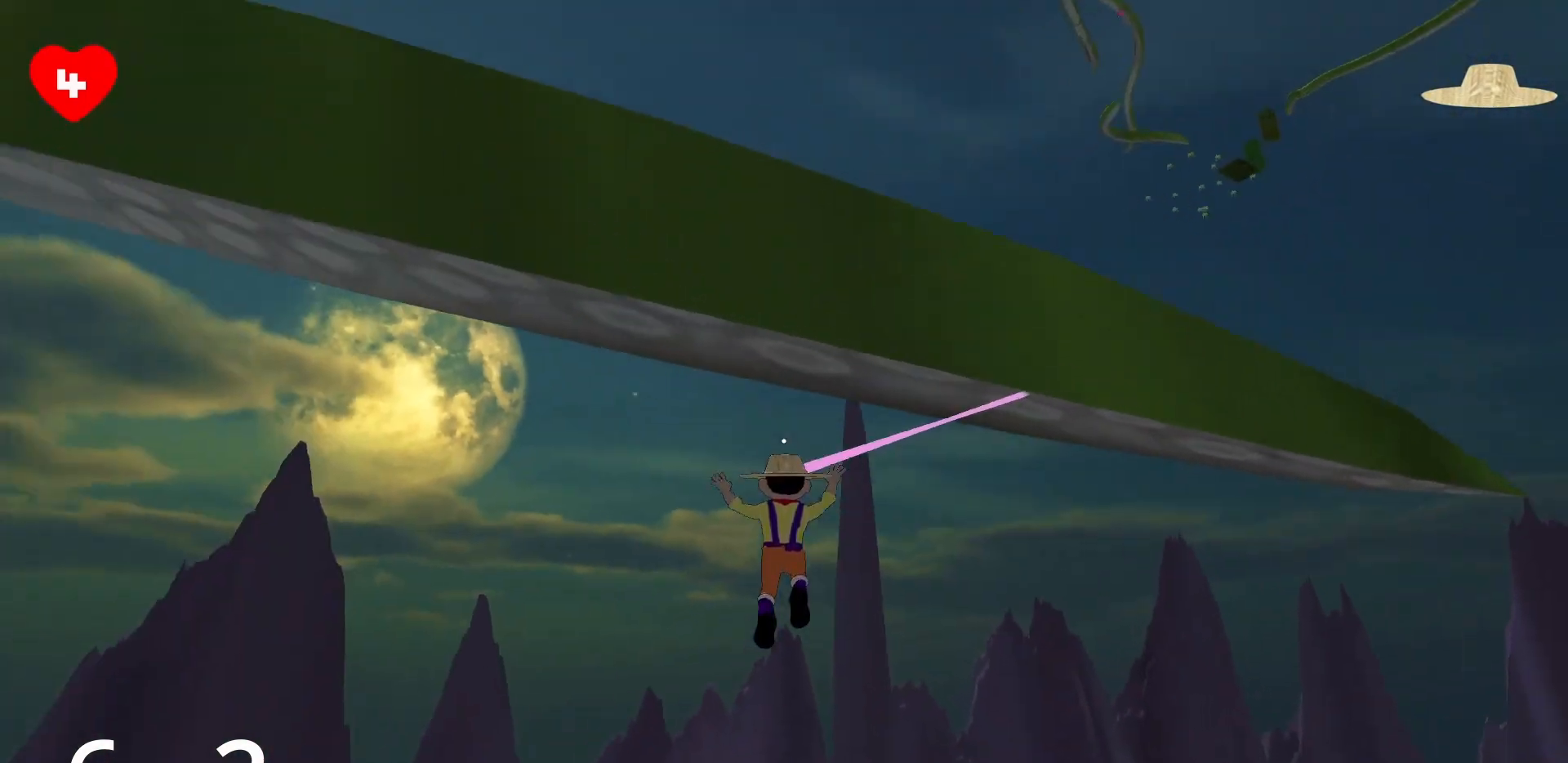
{"keys": ["d"], "mouse": [], "events": [[367, "mouse_right", "up"], [367, "w", "up"]]}
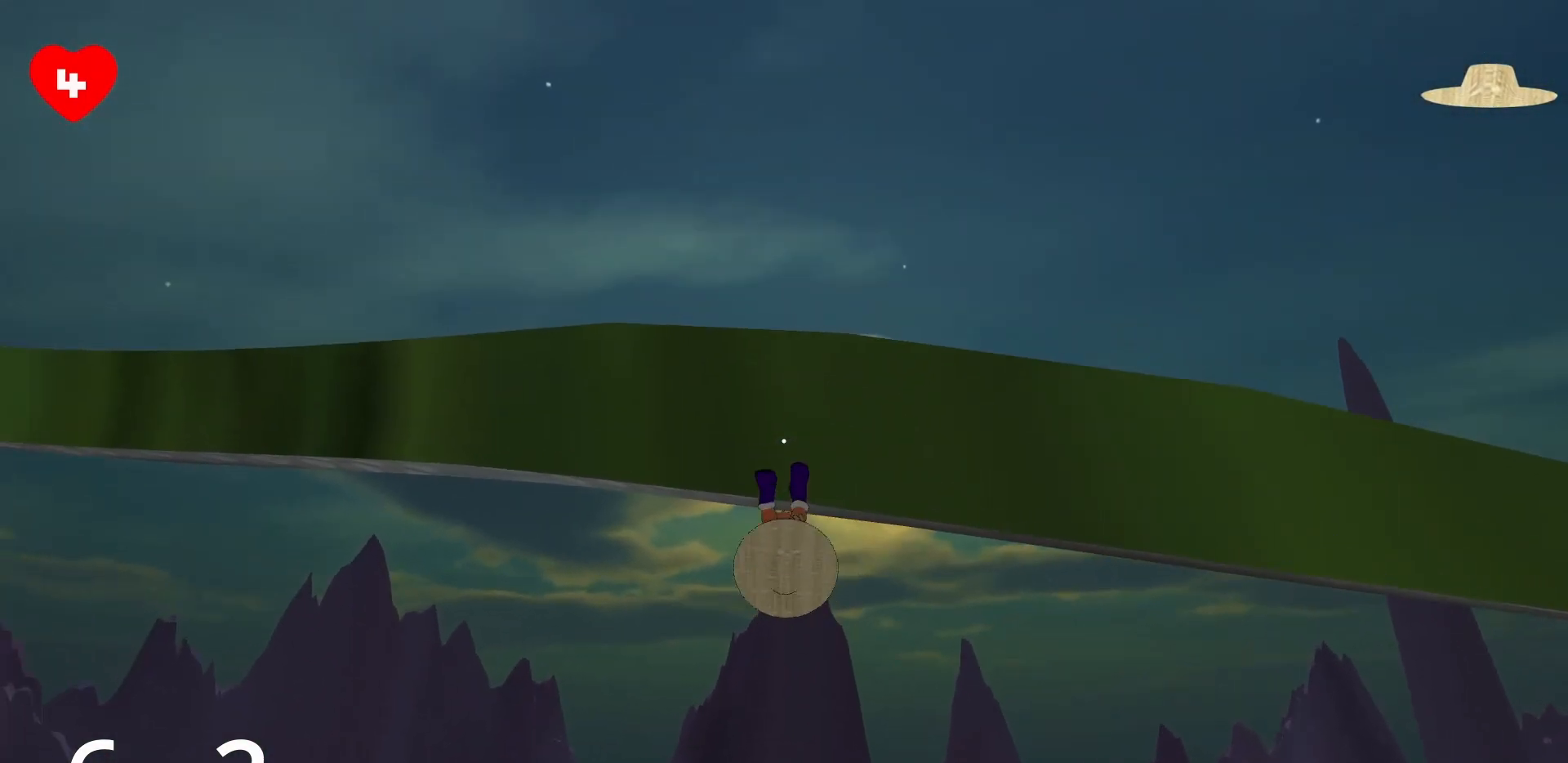
{"keys": ["s"], "mouse": [], "events": [[383, "d", "up"], [383, "s", "down"]]}
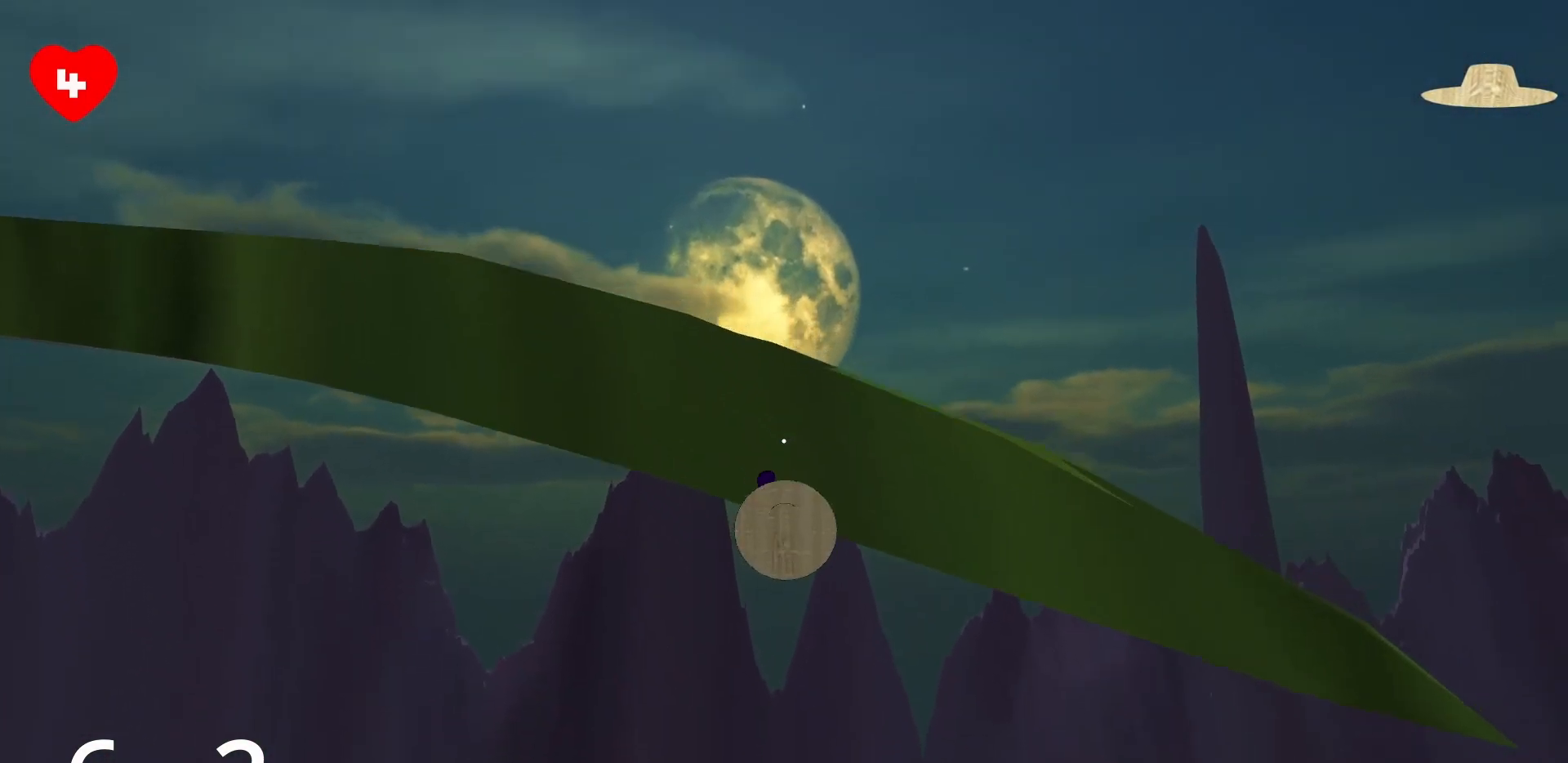
{"keys": ["s"], "mouse": [], "events": []}
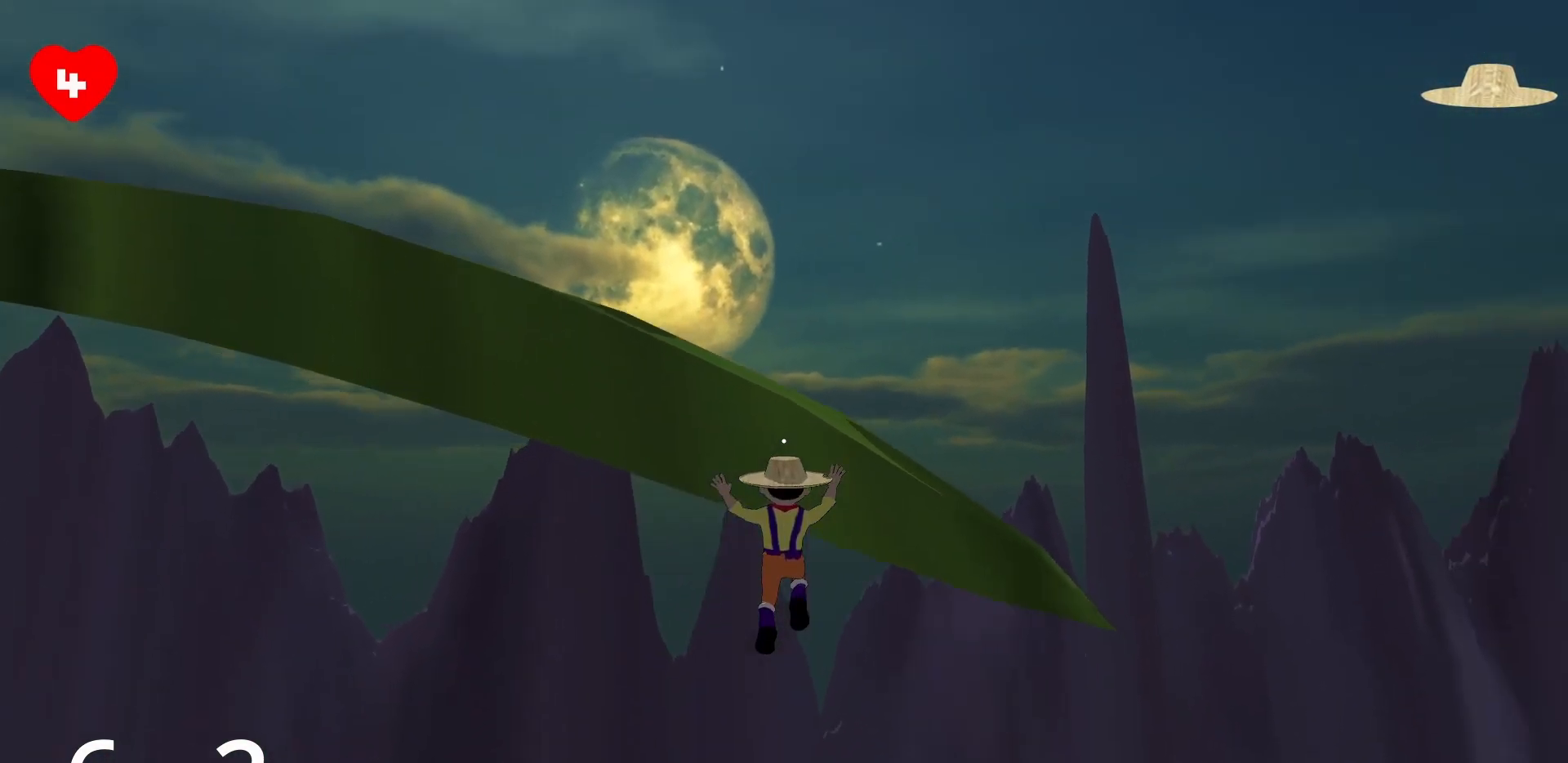
{"keys": ["d", "w"], "mouse": ["right"], "events": [[33, "mouse_right", "down"], [233, "s", "up"], [267, "d", "down"], [417, "w", "down"]]}
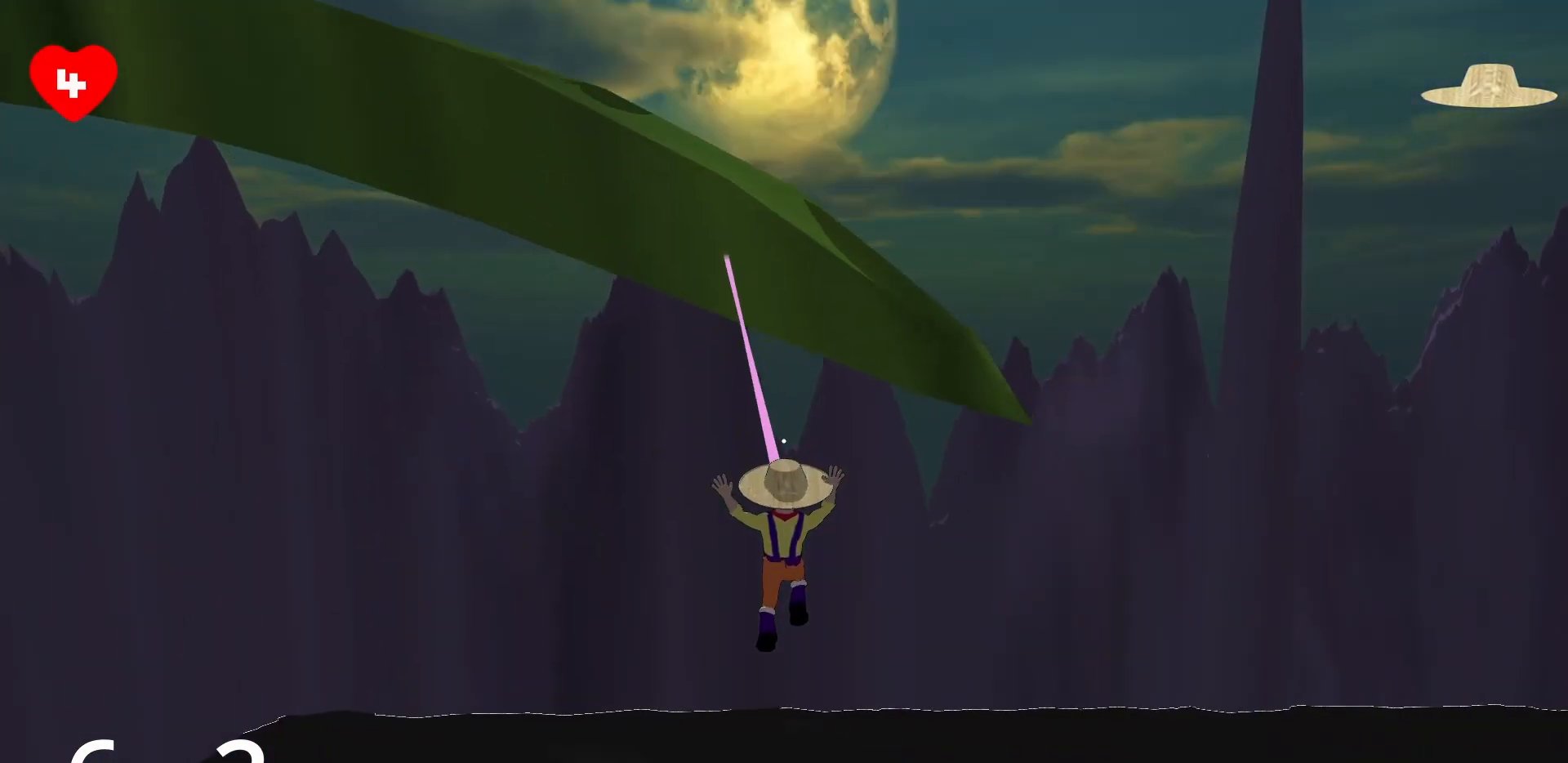
{"keys": ["d", "w"], "mouse": ["right"], "events": []}
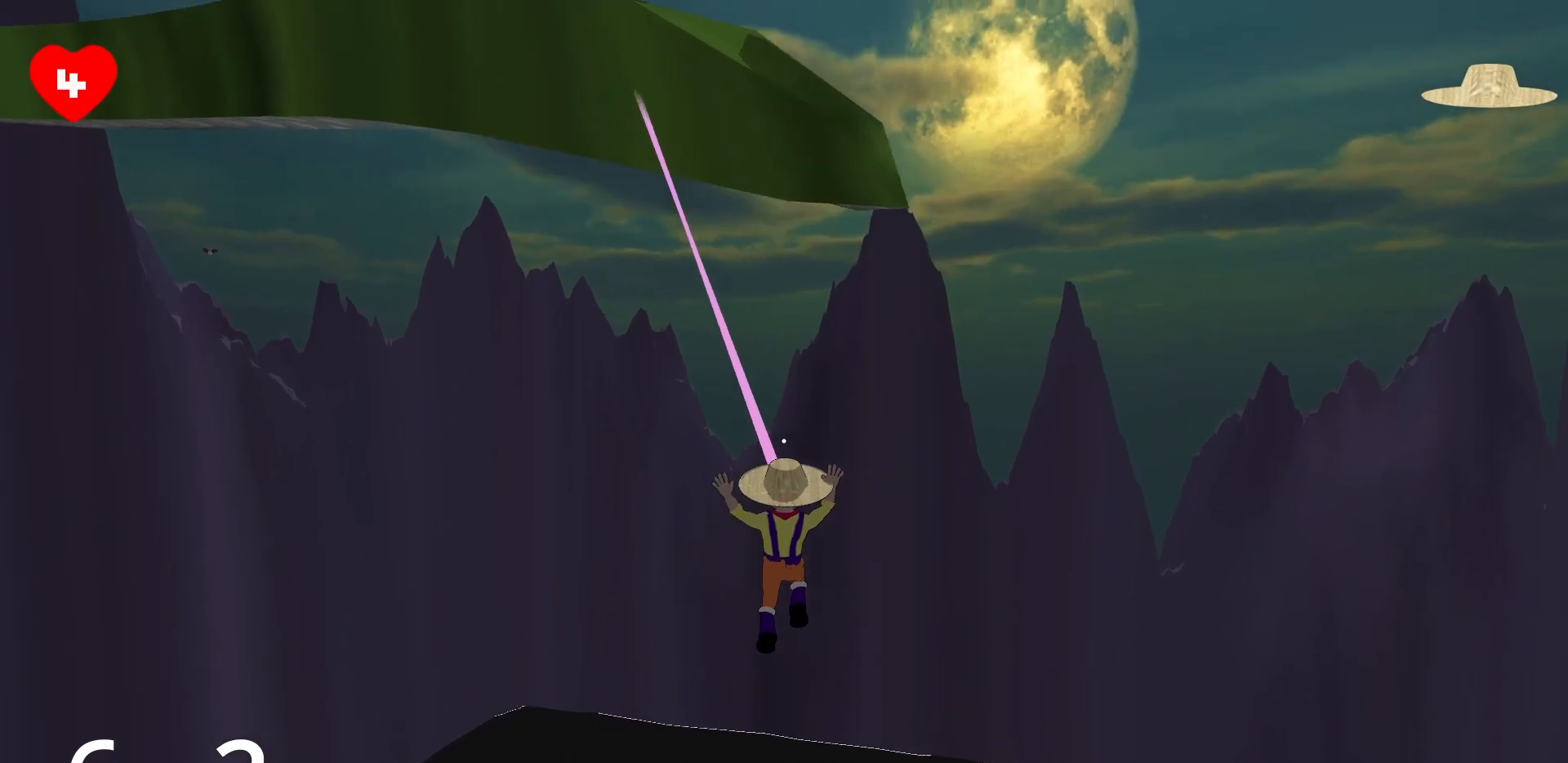
{"keys": ["d"], "mouse": ["right"], "events": [[500, "w", "up"]]}
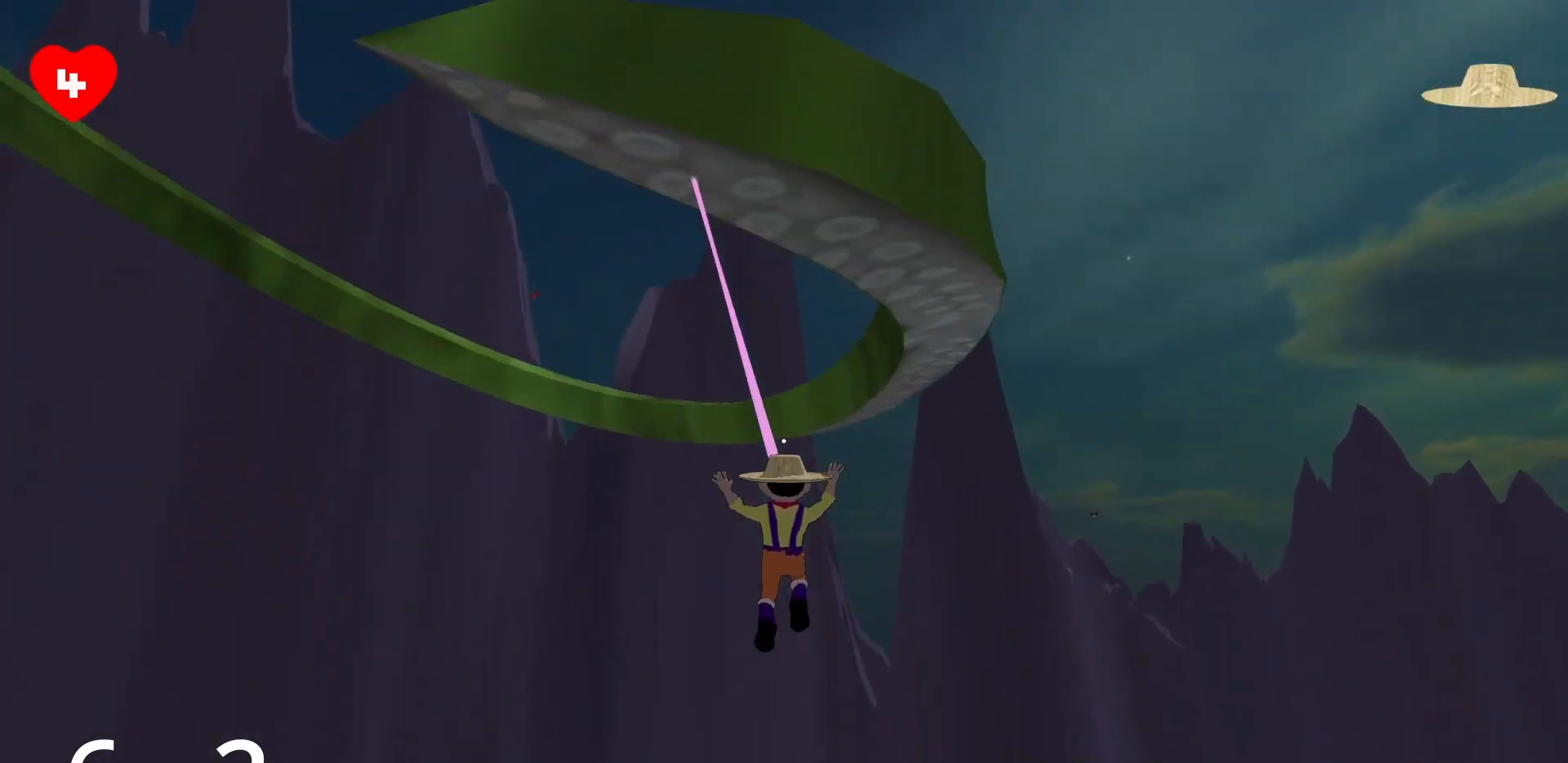
{"keys": ["a", "w"], "mouse": ["right"], "events": [[283, "w", "down"], [333, "a", "down"], [333, "d", "up"]]}
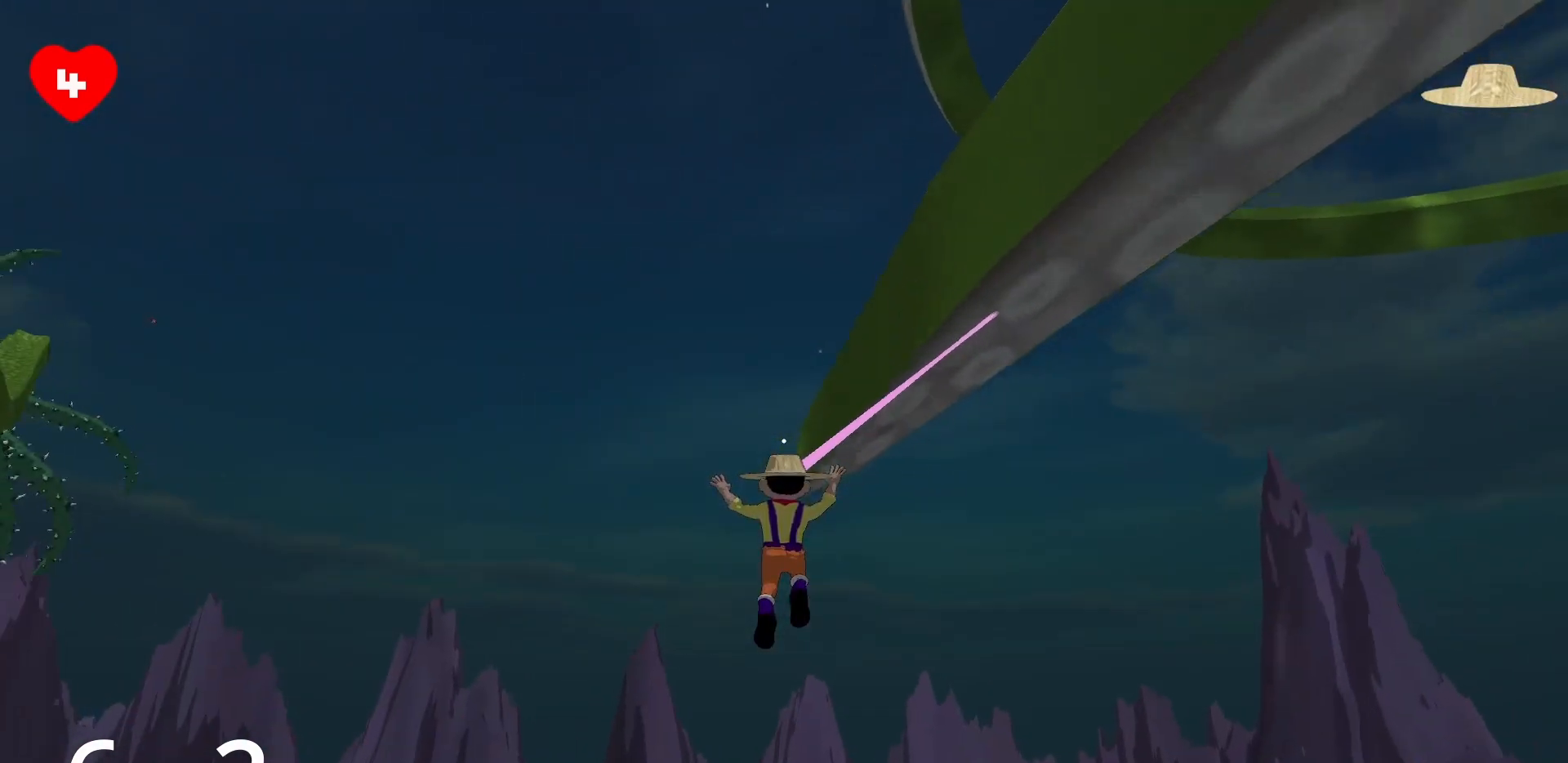
{"keys": ["a", "w"], "mouse": [], "events": [[483, "mouse_right", "up"]]}
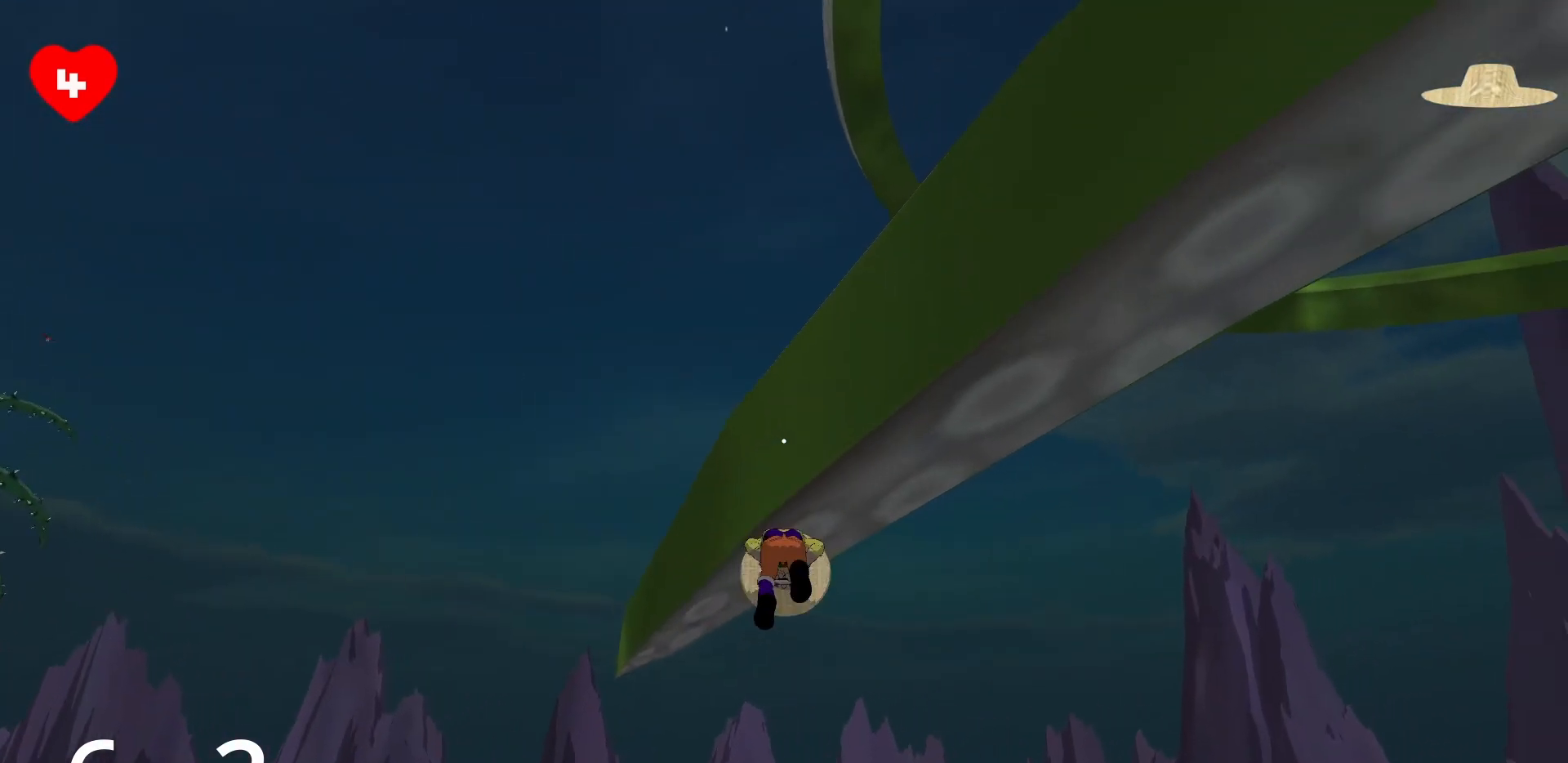
{"keys": ["d"], "mouse": [], "events": [[83, "a", "up"], [83, "w", "up"], [117, "d", "down"], [217, "s", "down"], [300, "s", "up"]]}
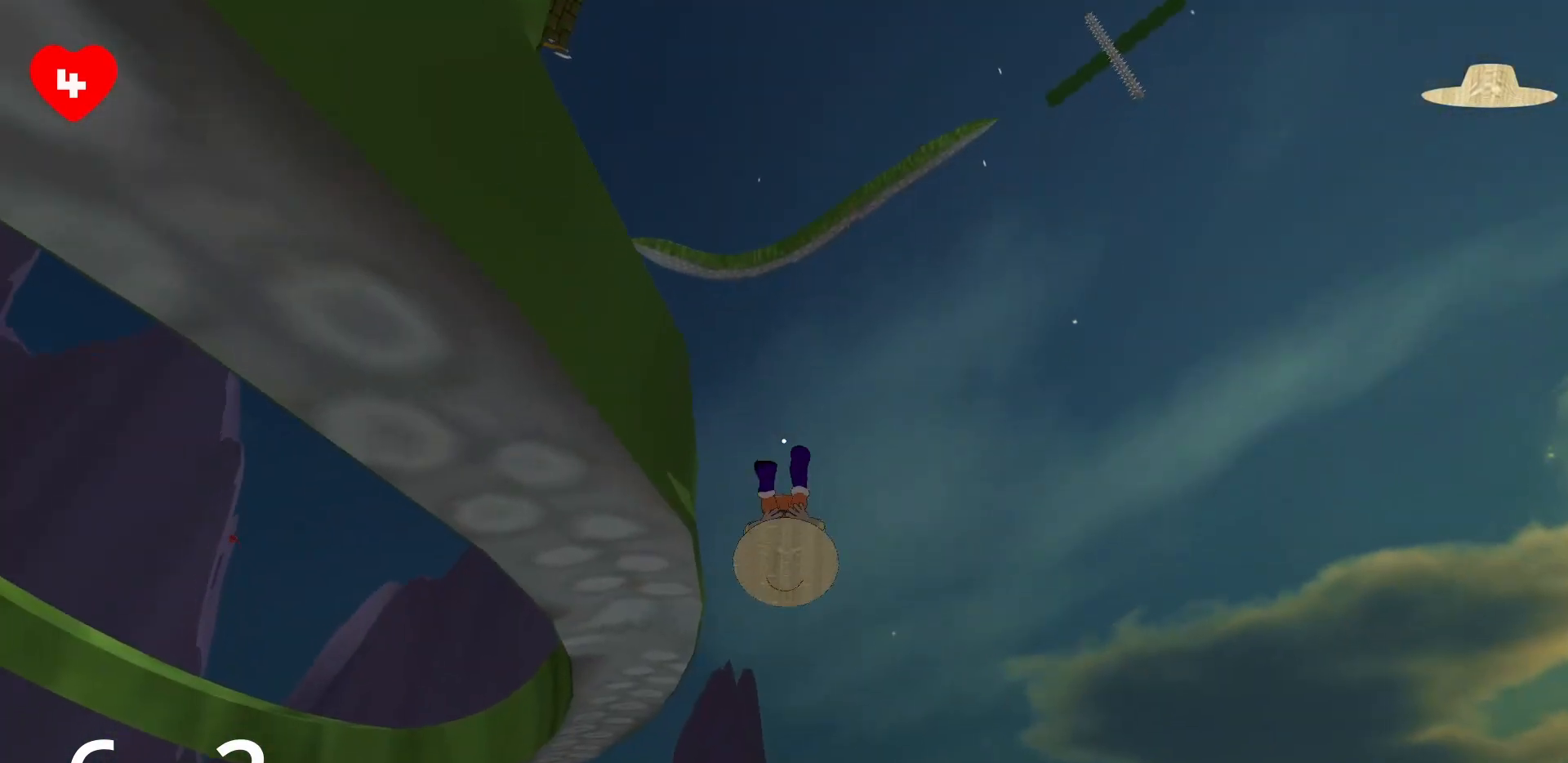
{"keys": ["d"], "mouse": ["right"], "events": [[367, "mouse_right", "down"]]}
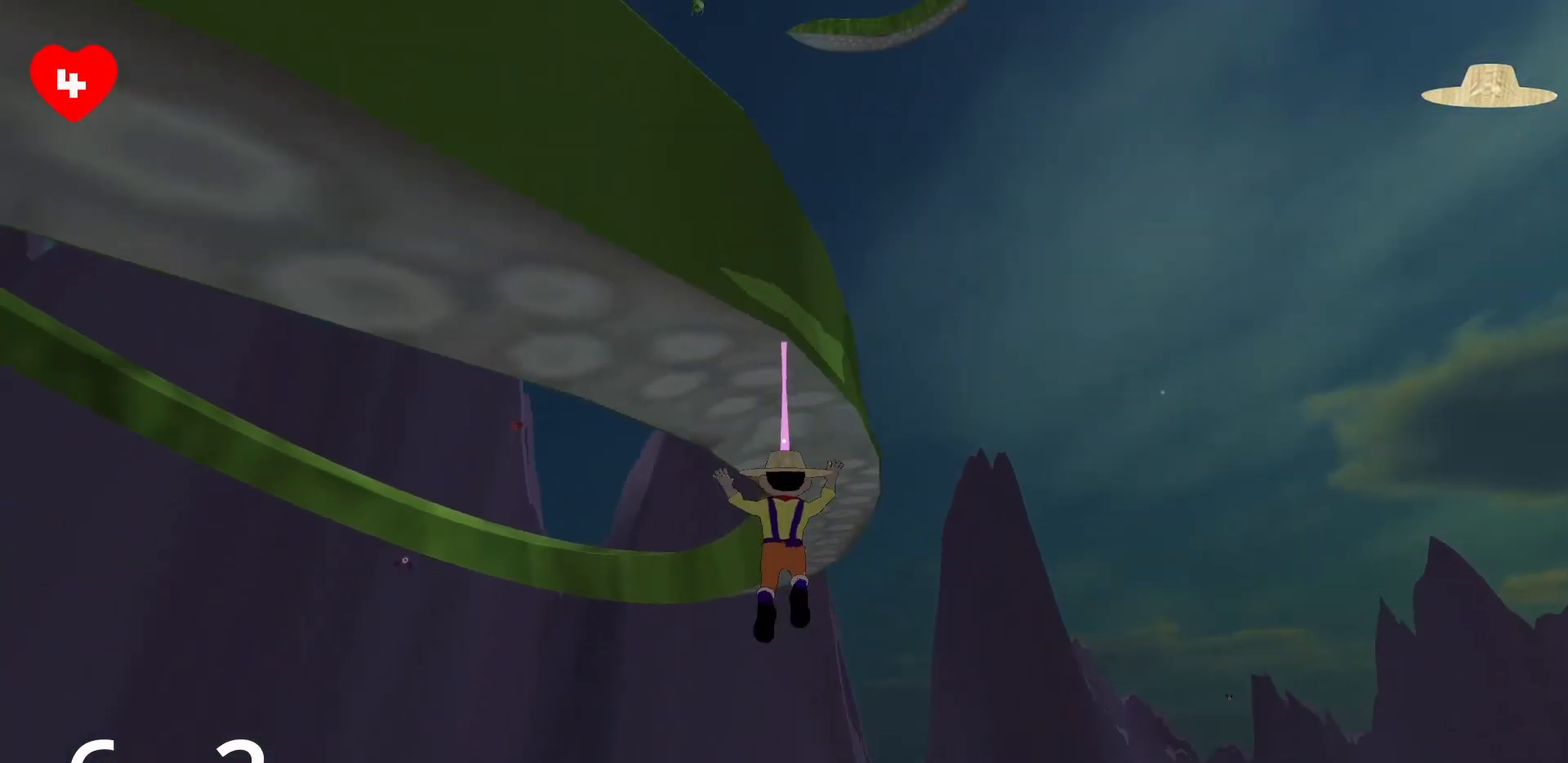
{"keys": ["d", "w"], "mouse": ["right"], "events": [[100, "w", "down"]]}